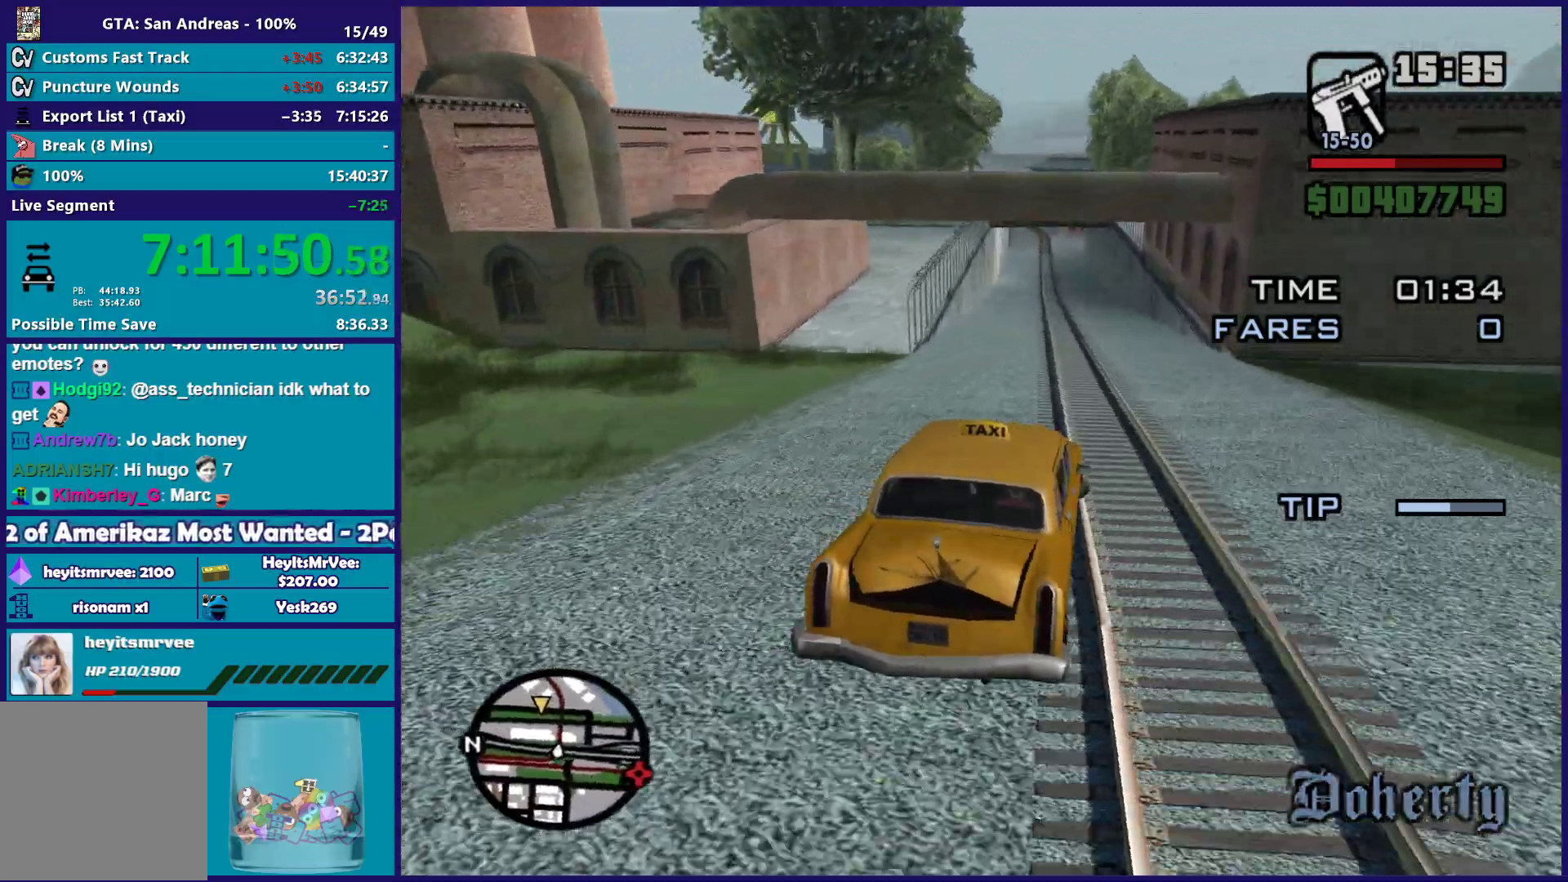
Gameplay with a controller (Xbox layout); each line is a JSON object with the inputs held at the frame after it. "events" lists button and stick changes between this image and that frame as [ms after this image, input, new state], when the widget could be followed in between.
{"buttons": ["R2"], "left_stick": "center", "right_stick": "down-left", "events": [[17, "left_stick", "center"], [267, "left_stick", "right"], [383, "left_stick", "center"]]}
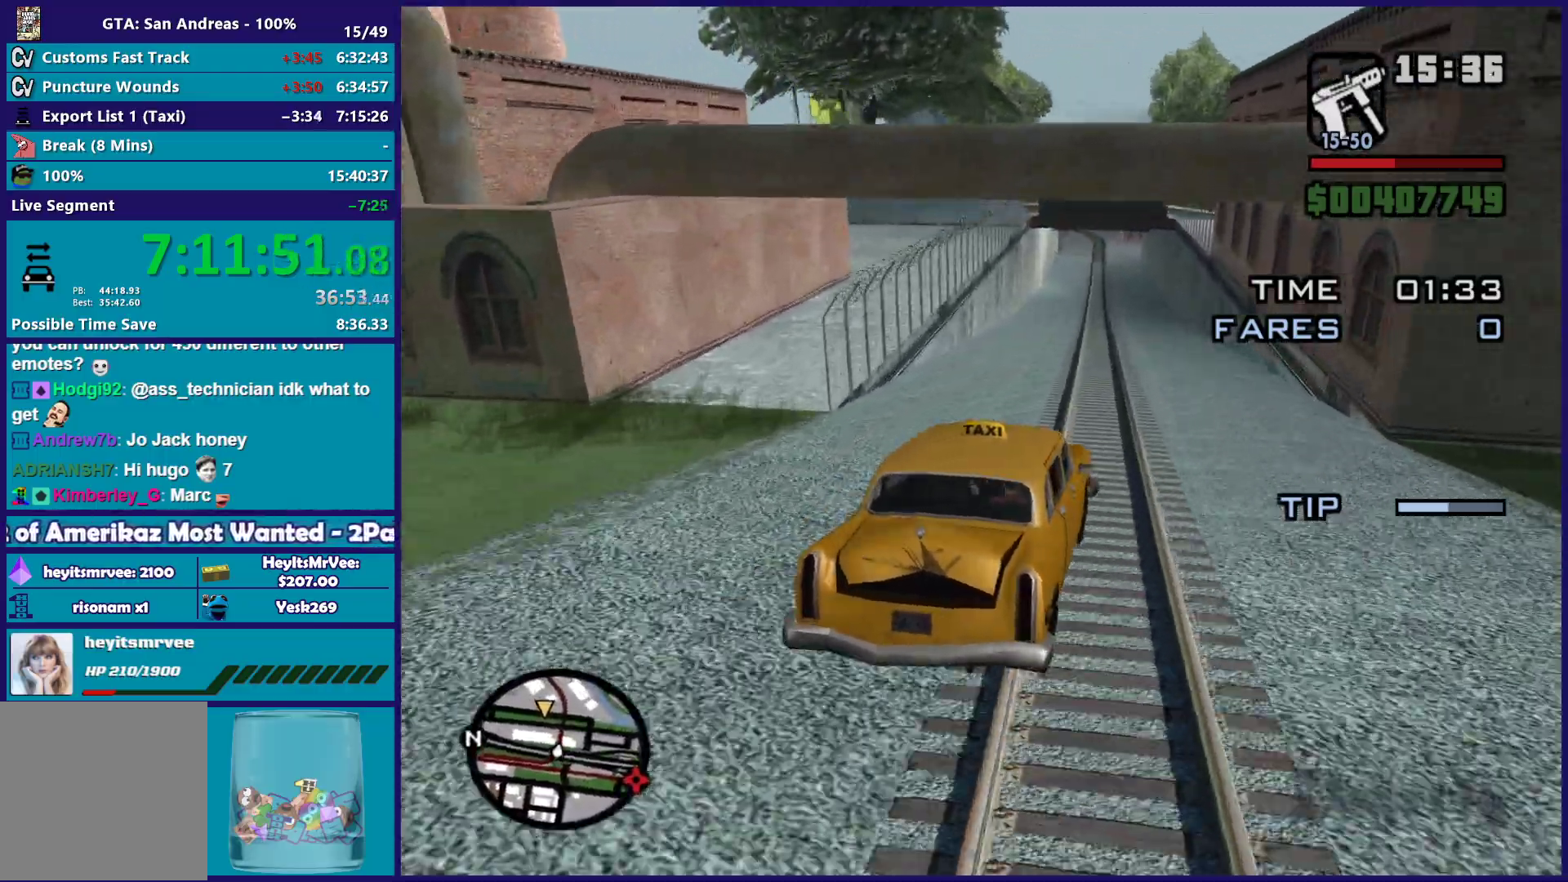
{"buttons": ["R2"], "left_stick": "center", "right_stick": "down-left", "events": [[233, "left_stick", "left"], [333, "left_stick", "center"]]}
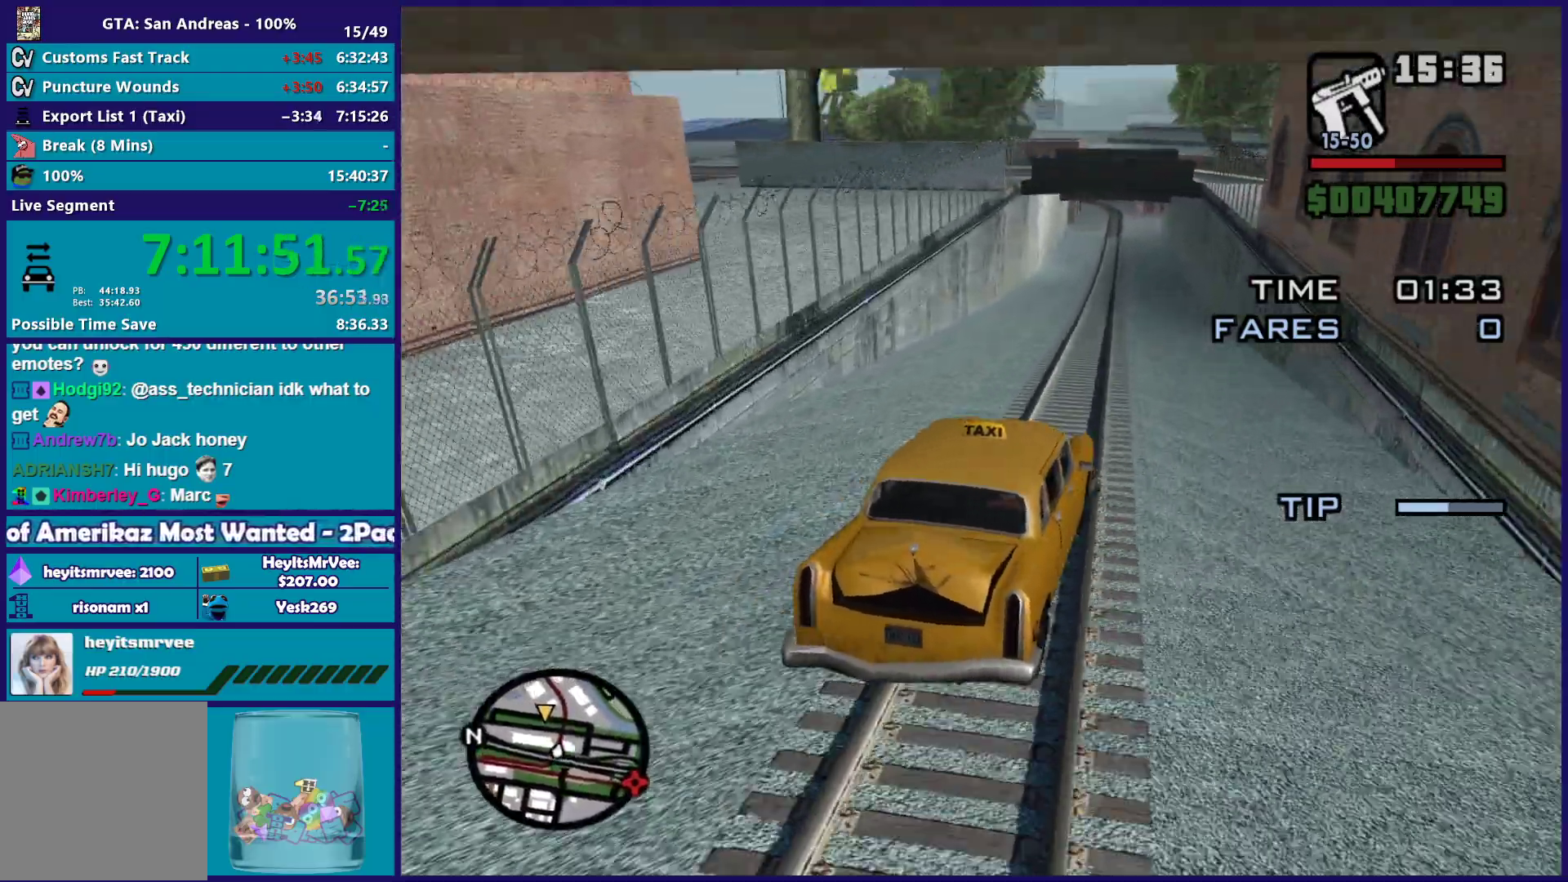
{"buttons": ["R2"], "left_stick": "up-left", "right_stick": "down-left", "events": [[417, "left_stick", "up-left"]]}
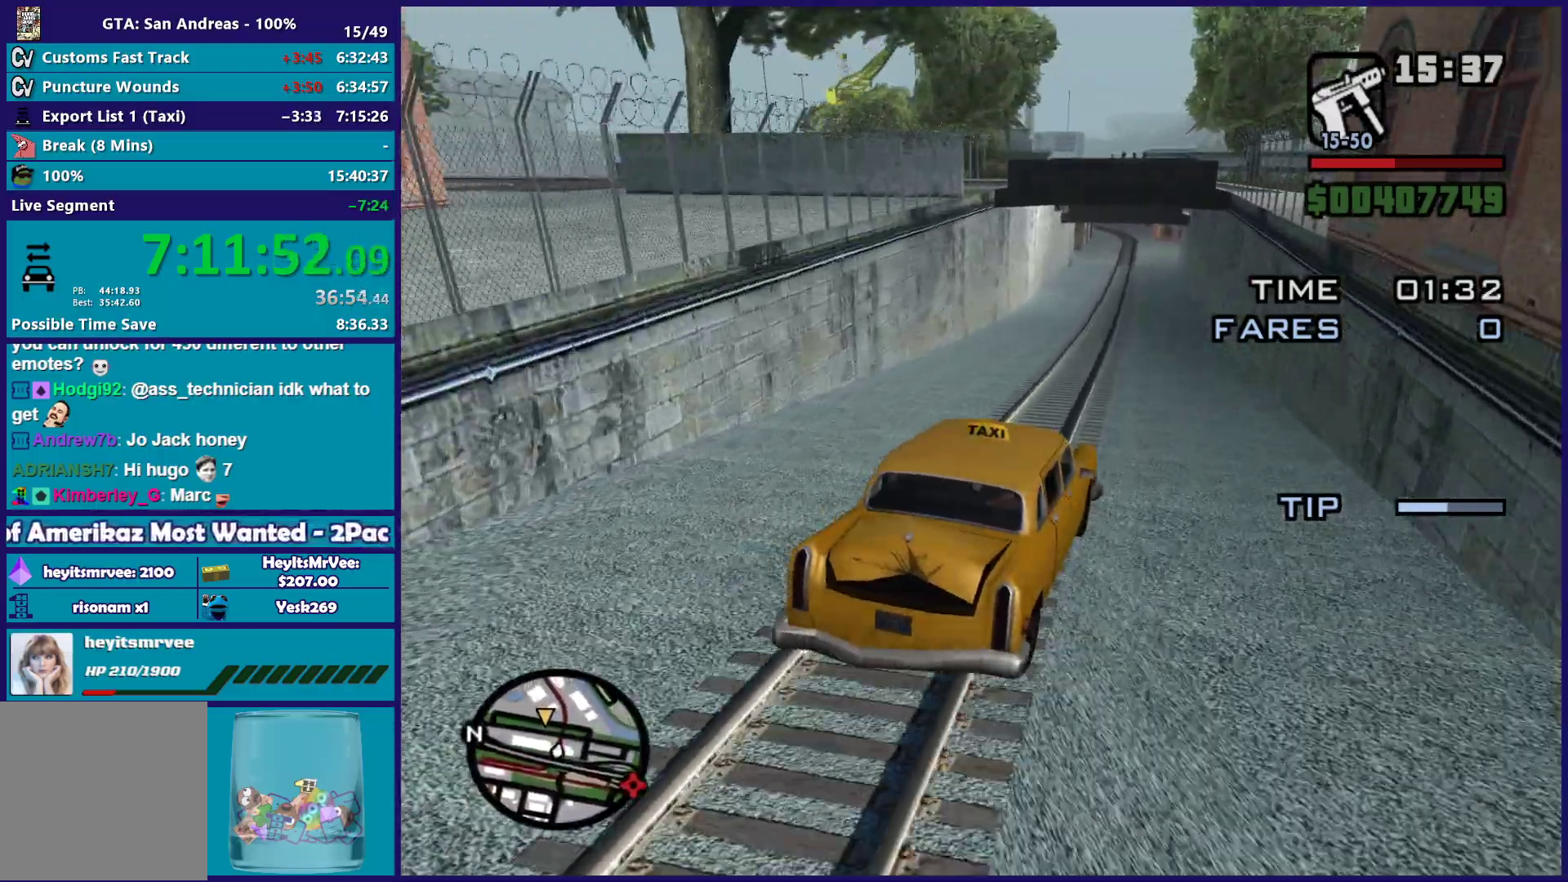
{"buttons": ["R2"], "left_stick": "right", "right_stick": "down-left", "events": [[83, "left_stick", "center"], [450, "left_stick", "right"]]}
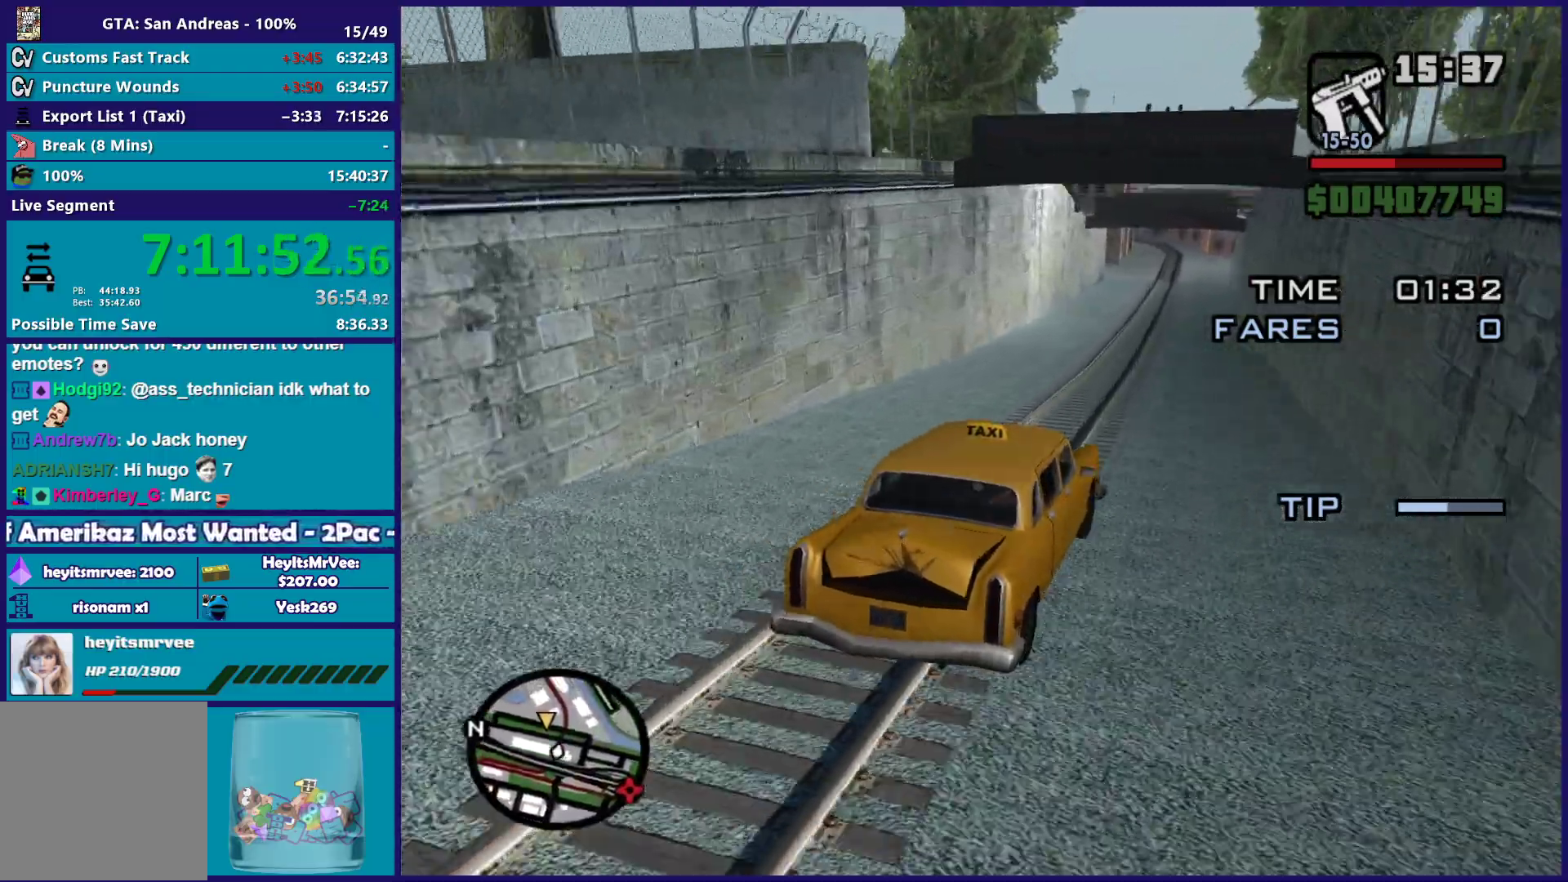
{"buttons": ["R2"], "left_stick": "up-left", "right_stick": "down-left", "events": [[100, "left_stick", "center"], [433, "left_stick", "up-left"]]}
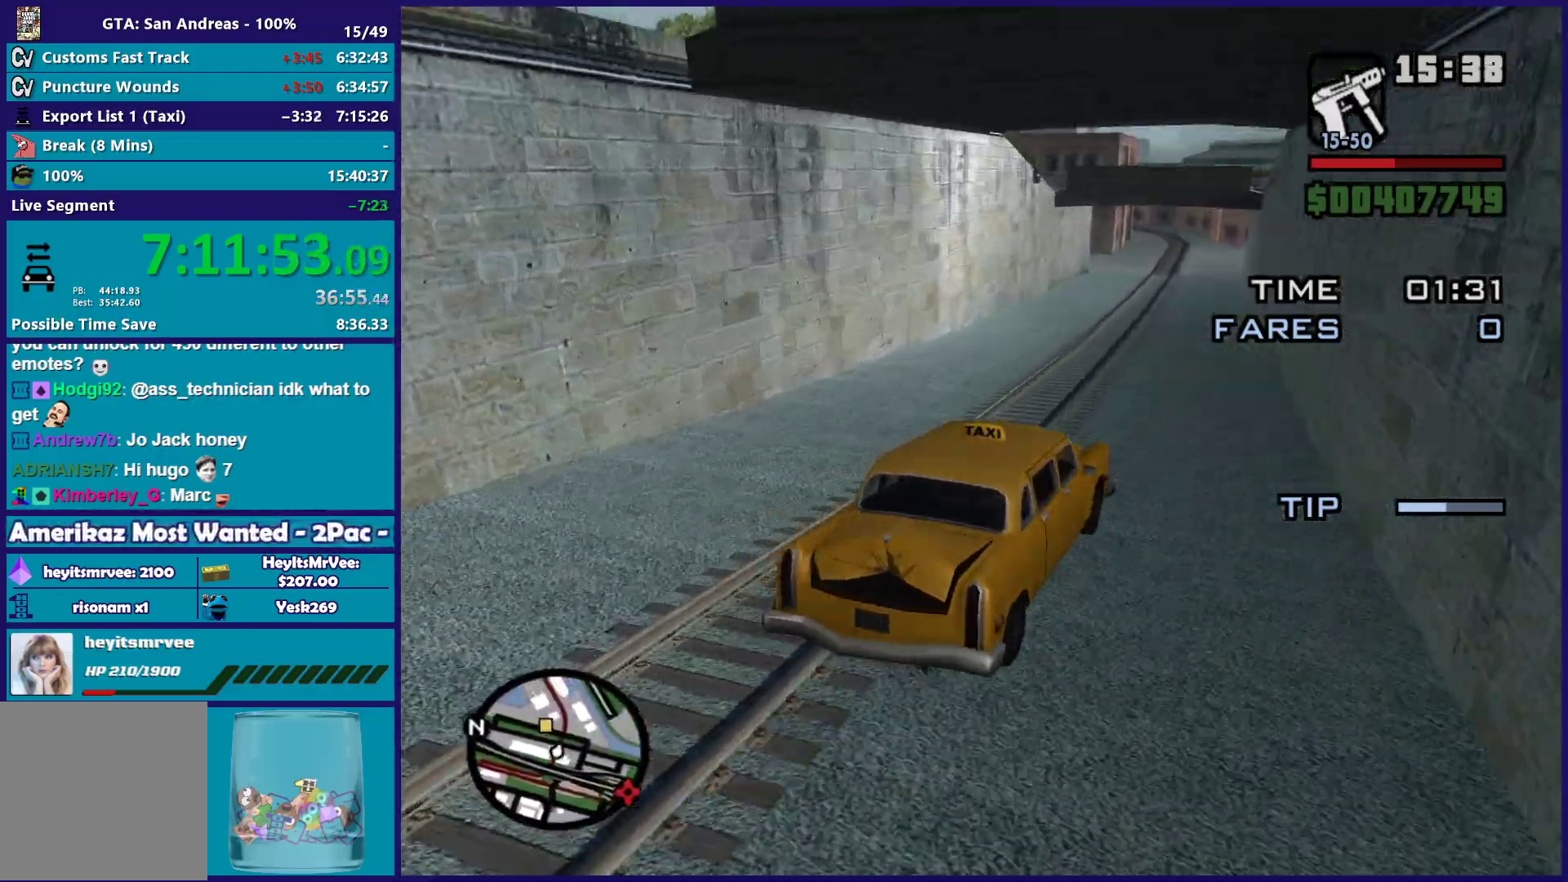
{"buttons": ["R2"], "left_stick": "up-left", "right_stick": "down-left", "events": [[83, "left_stick", "center"], [417, "left_stick", "up-left"]]}
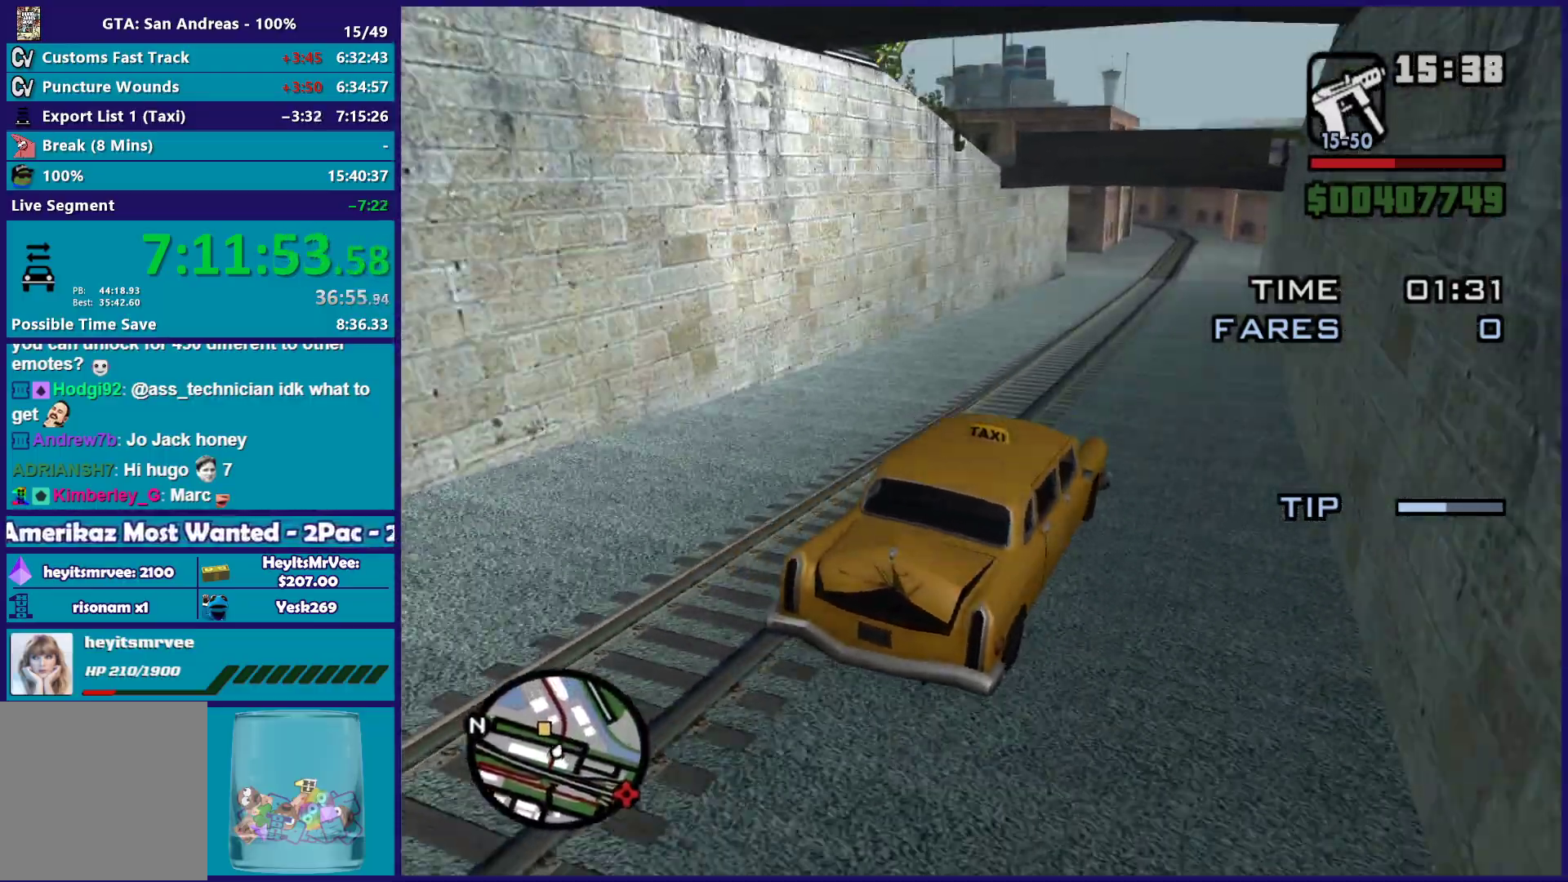
{"buttons": ["R2"], "left_stick": "center", "right_stick": "down-left", "events": [[50, "left_stick", "center"]]}
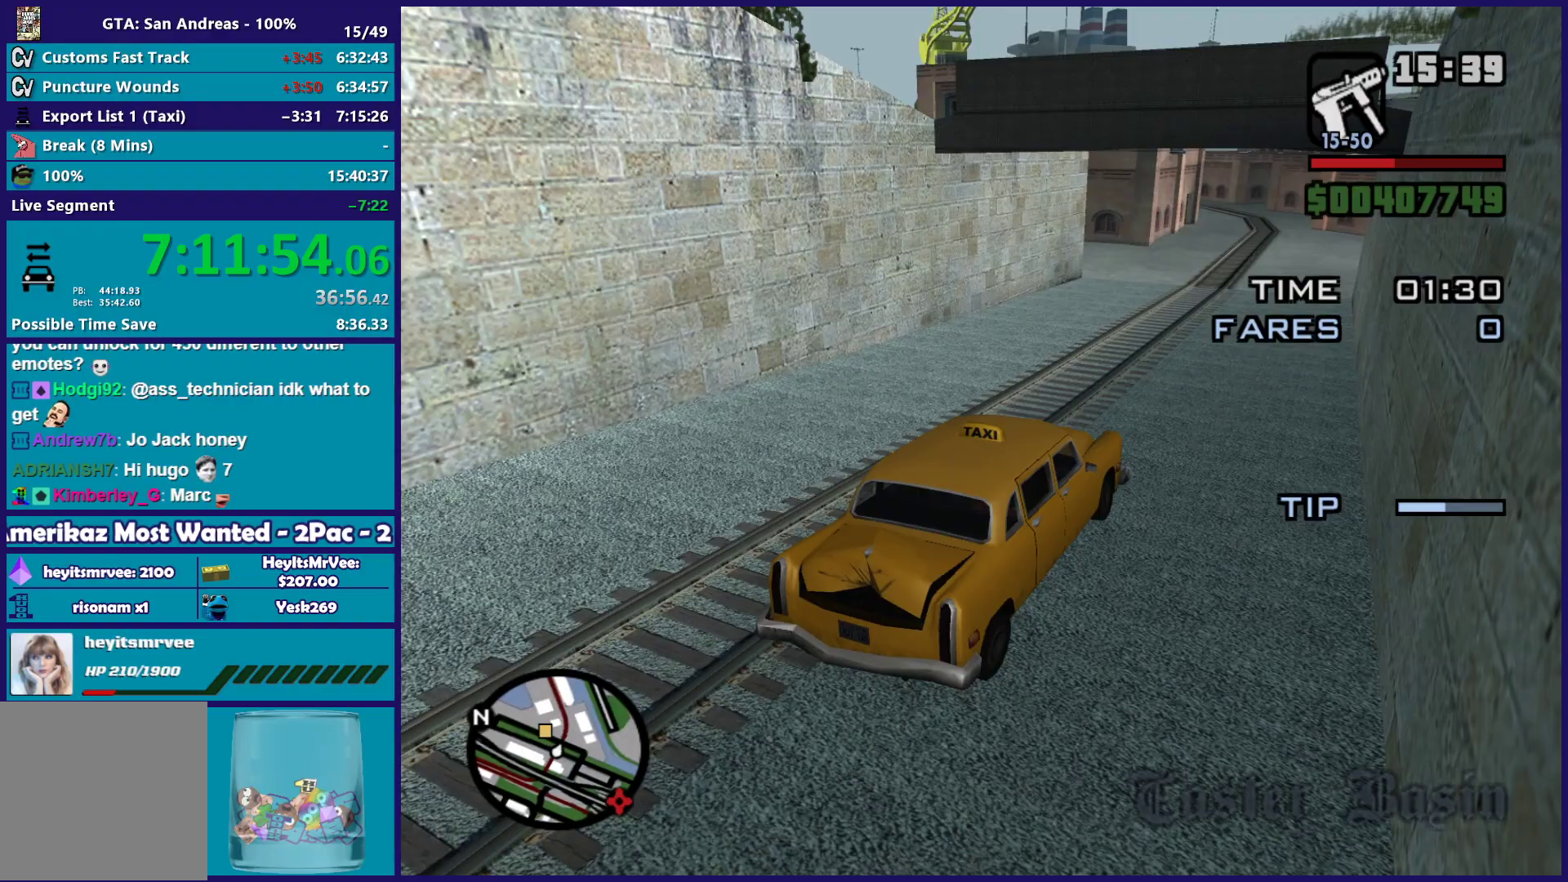
{"buttons": ["R2"], "left_stick": "left", "right_stick": "down-left", "events": [[333, "left_stick", "left"]]}
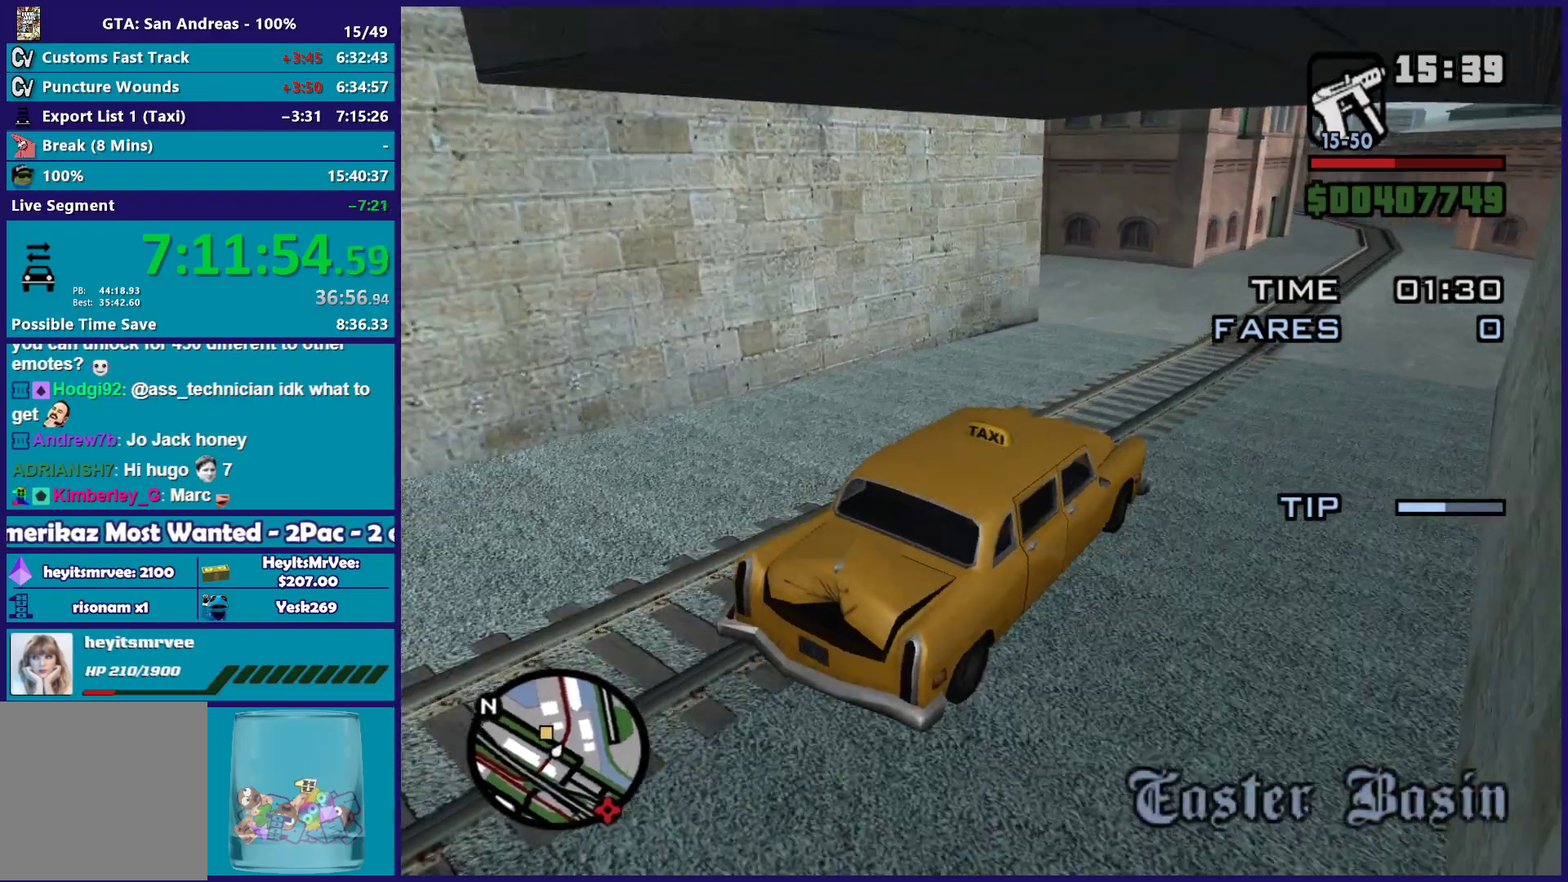
{"buttons": [], "left_stick": "right", "right_stick": "down-left", "events": [[50, "R2", "up"], [67, "L2", "down"], [250, "L2", "up"], [450, "left_stick", "right"]]}
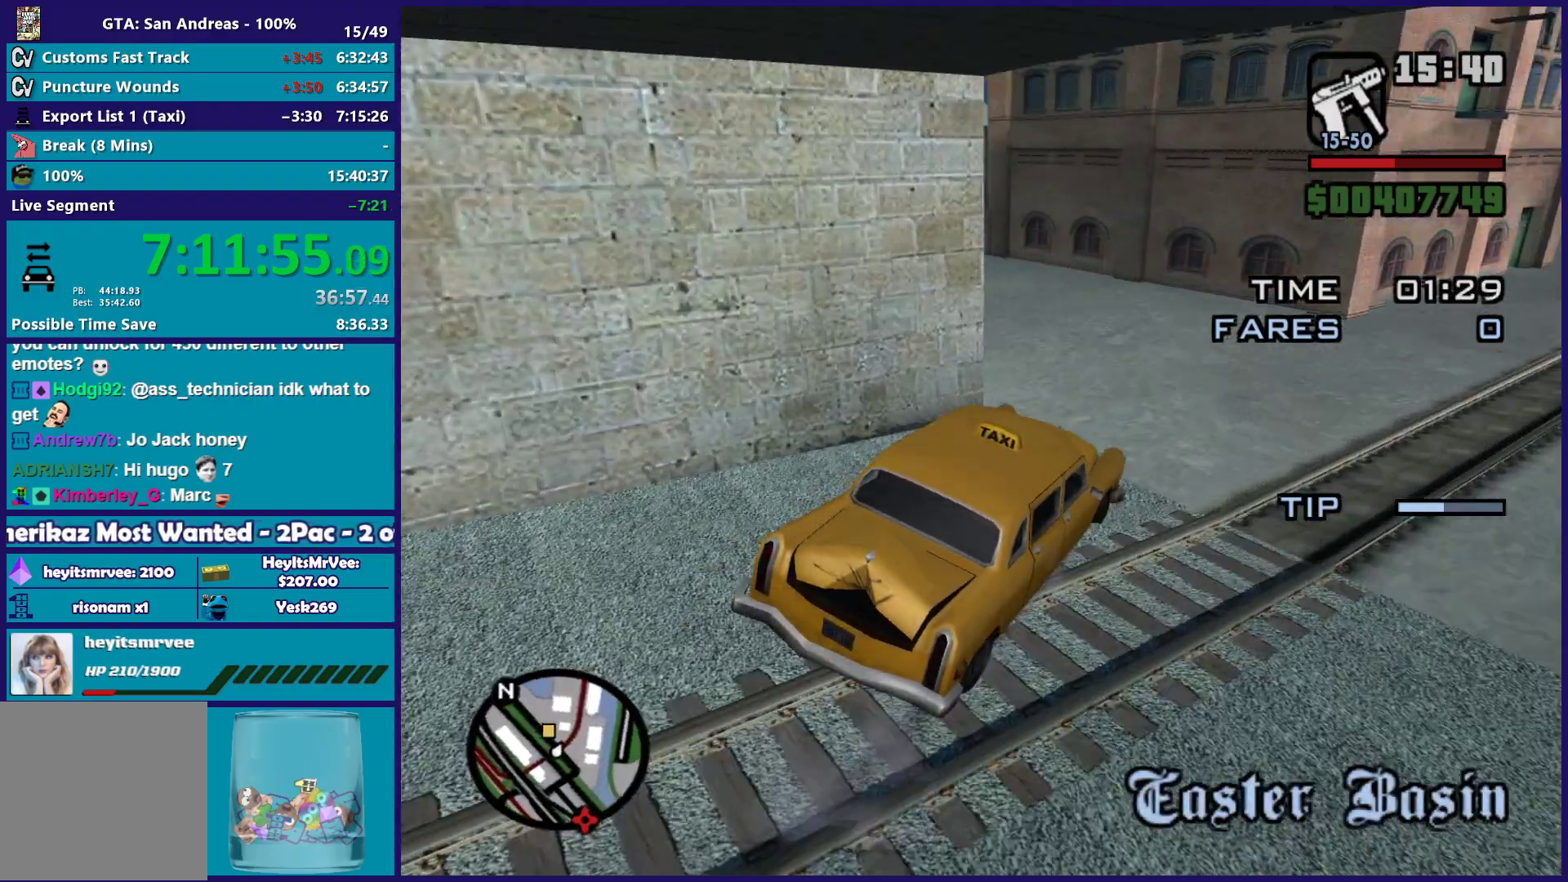
{"buttons": ["R2"], "left_stick": "left", "right_stick": "down-left", "events": [[33, "left_stick", "left"], [267, "R2", "down"]]}
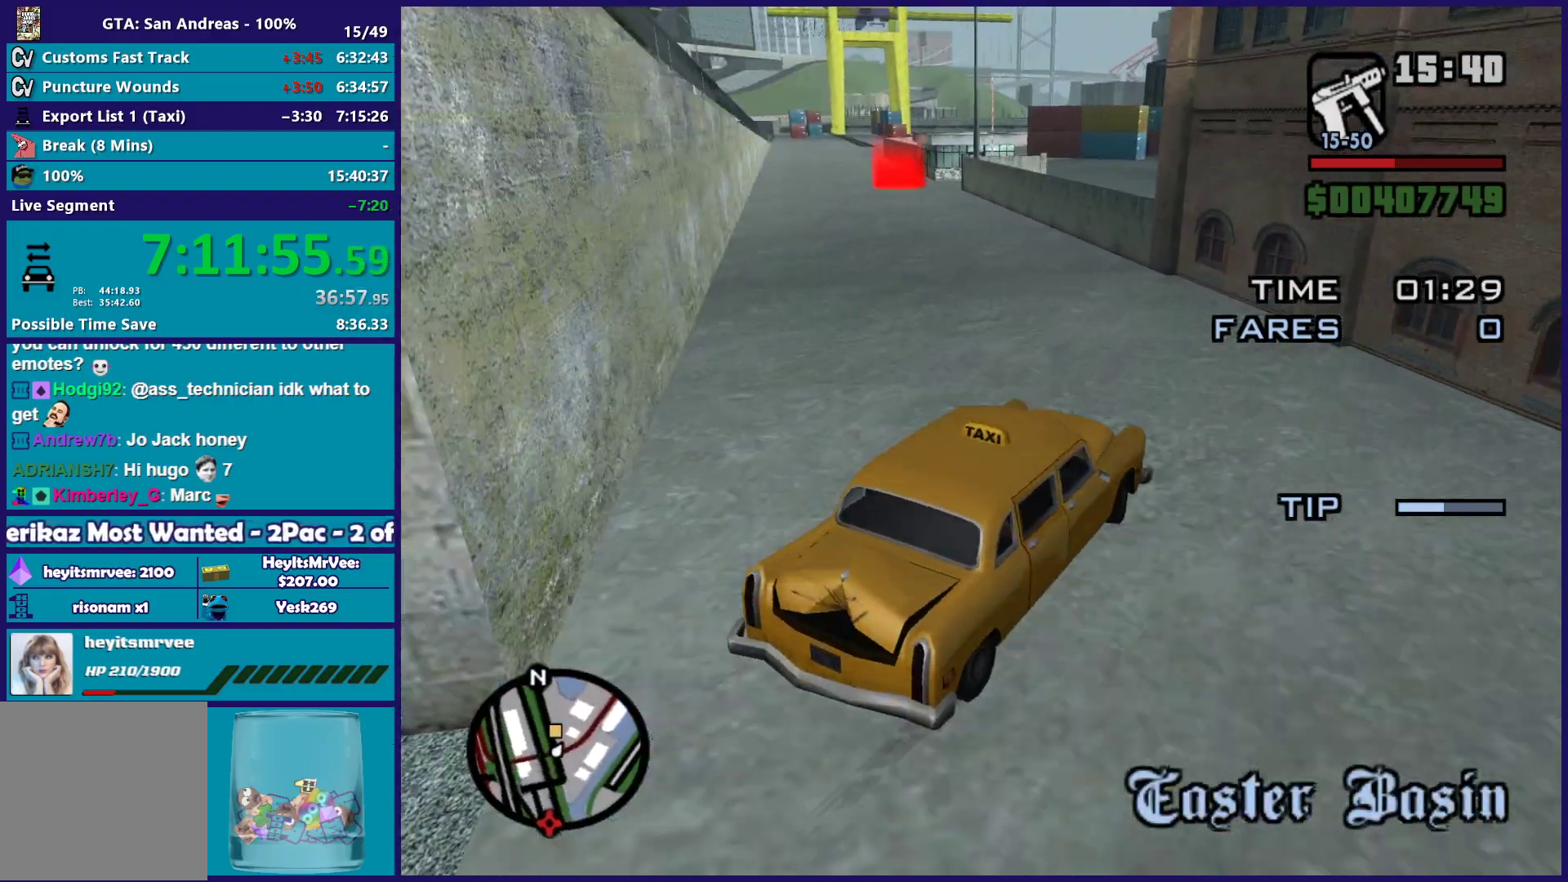
{"buttons": ["R2"], "left_stick": "center", "right_stick": "down-left", "events": [[467, "left_stick", "center"]]}
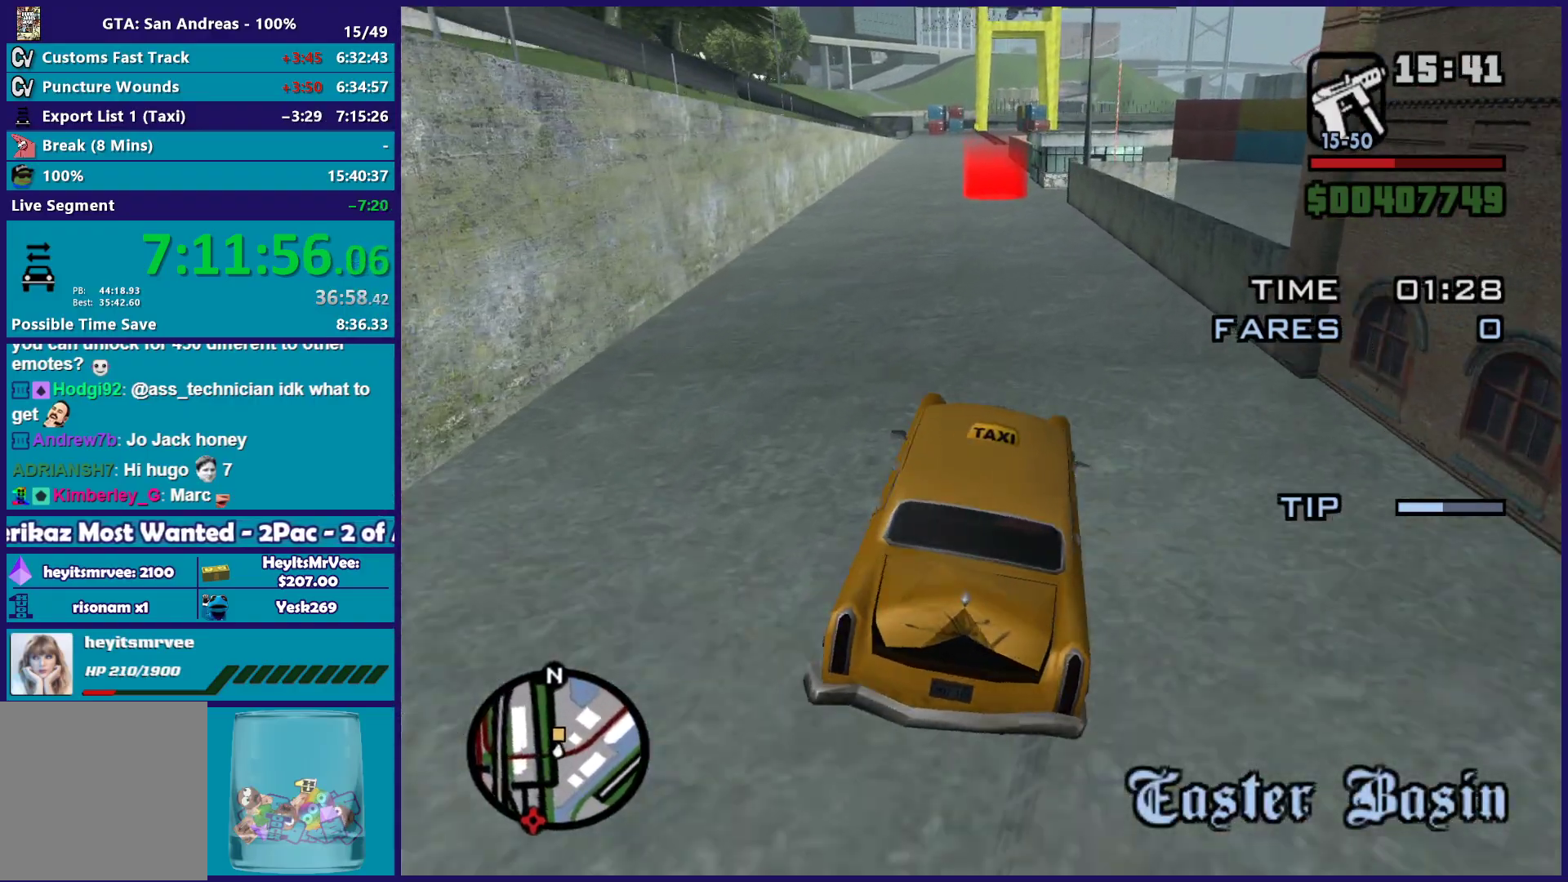
{"buttons": ["R2"], "left_stick": "right", "right_stick": "center", "events": [[100, "left_stick", "left"], [217, "left_stick", "right"], [400, "right_stick", "center"]]}
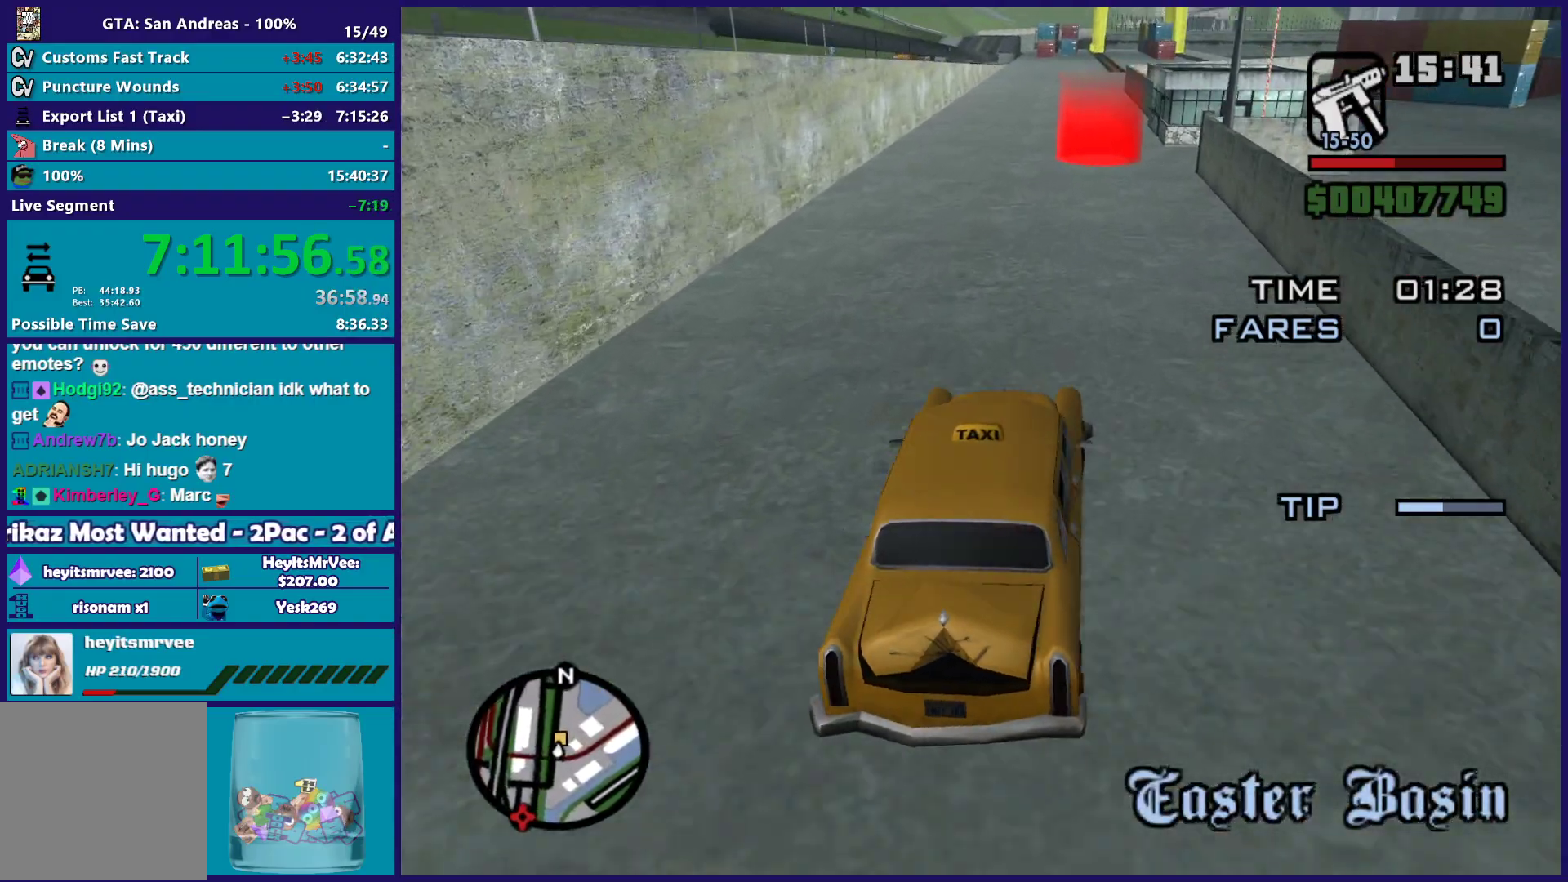
{"buttons": ["R2"], "left_stick": "center", "right_stick": "down", "events": [[33, "left_stick", "center"], [233, "right_stick", "down"], [250, "left_stick", "left"], [367, "left_stick", "center"], [417, "left_stick", "down-right"], [500, "left_stick", "center"]]}
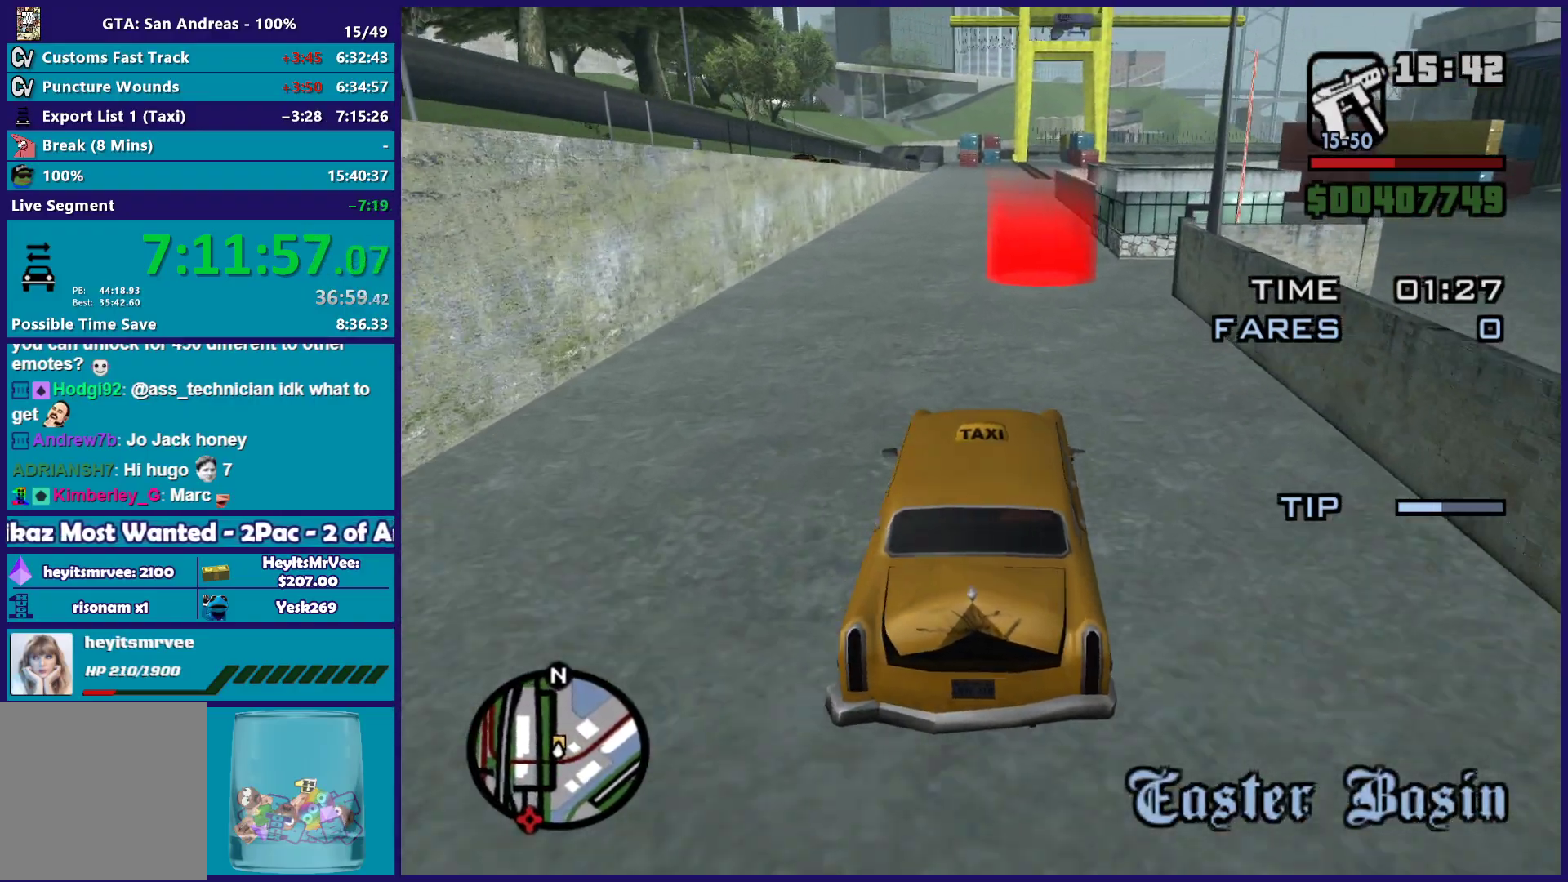
{"buttons": ["R2"], "left_stick": "center", "right_stick": "down", "events": []}
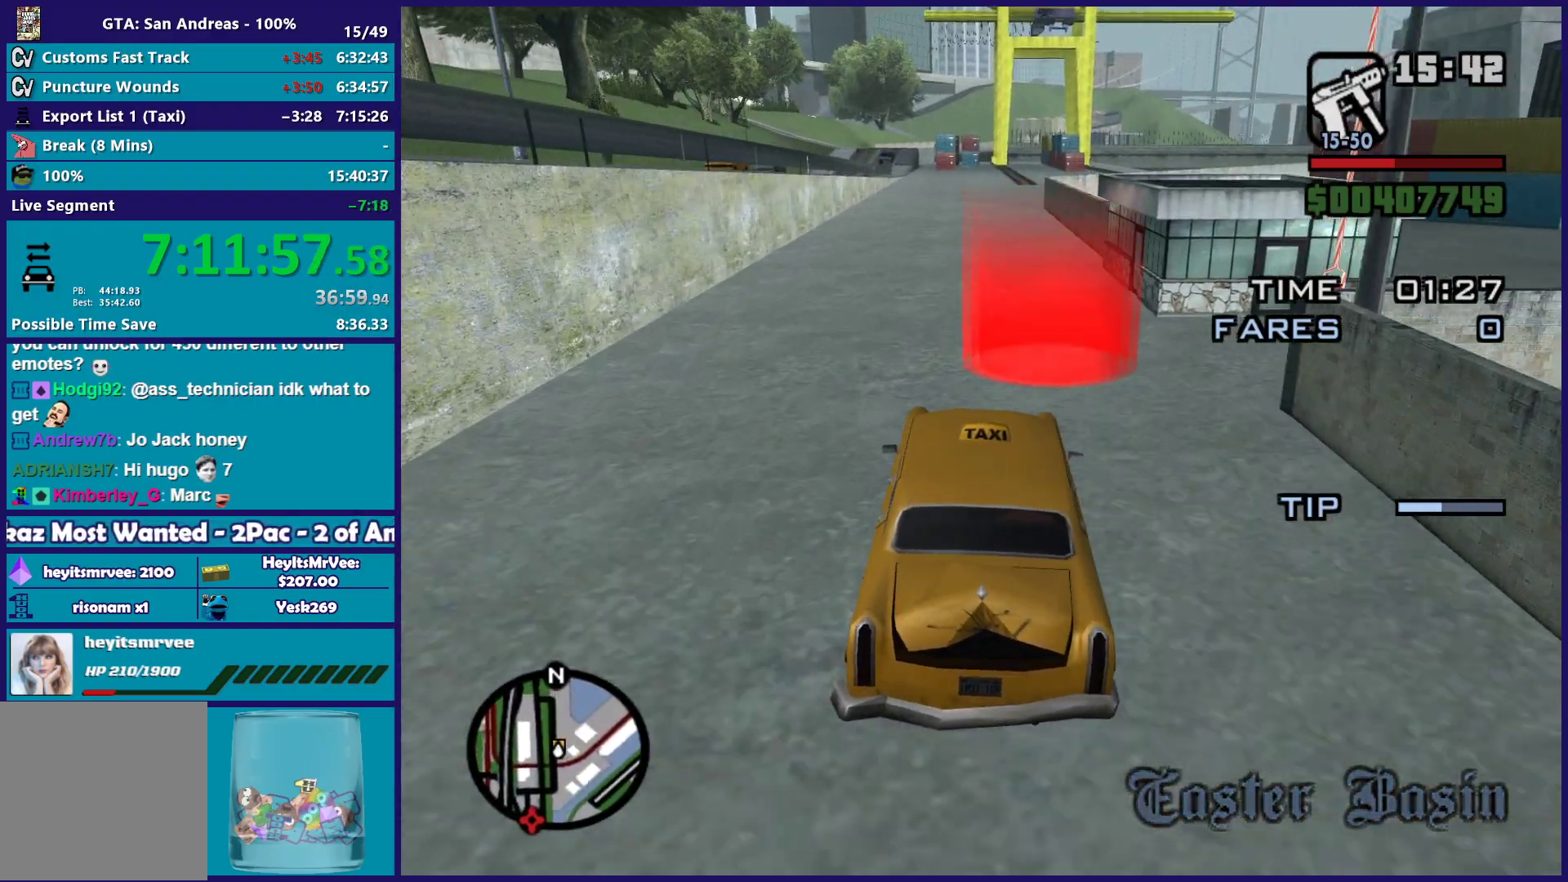
{"buttons": [], "left_stick": "center", "right_stick": "center", "events": [[167, "right_stick", "center"], [333, "R2", "up"]]}
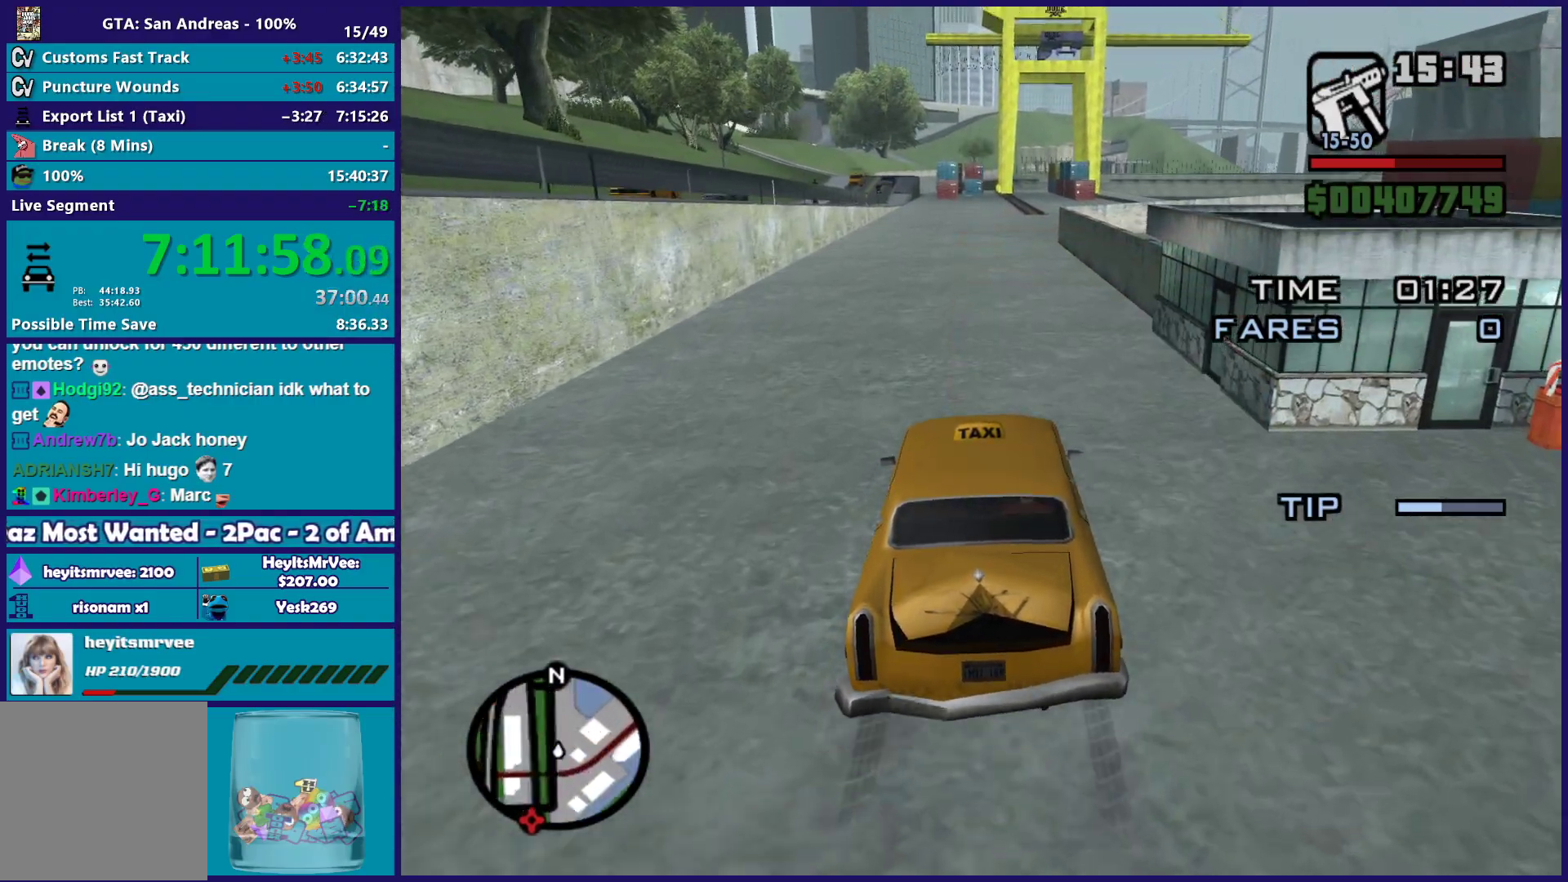
{"buttons": ["A"], "left_stick": "center", "right_stick": "center", "events": [[33, "A", "down"], [150, "A", "up"], [250, "A", "down"], [350, "A", "up"], [433, "A", "down"]]}
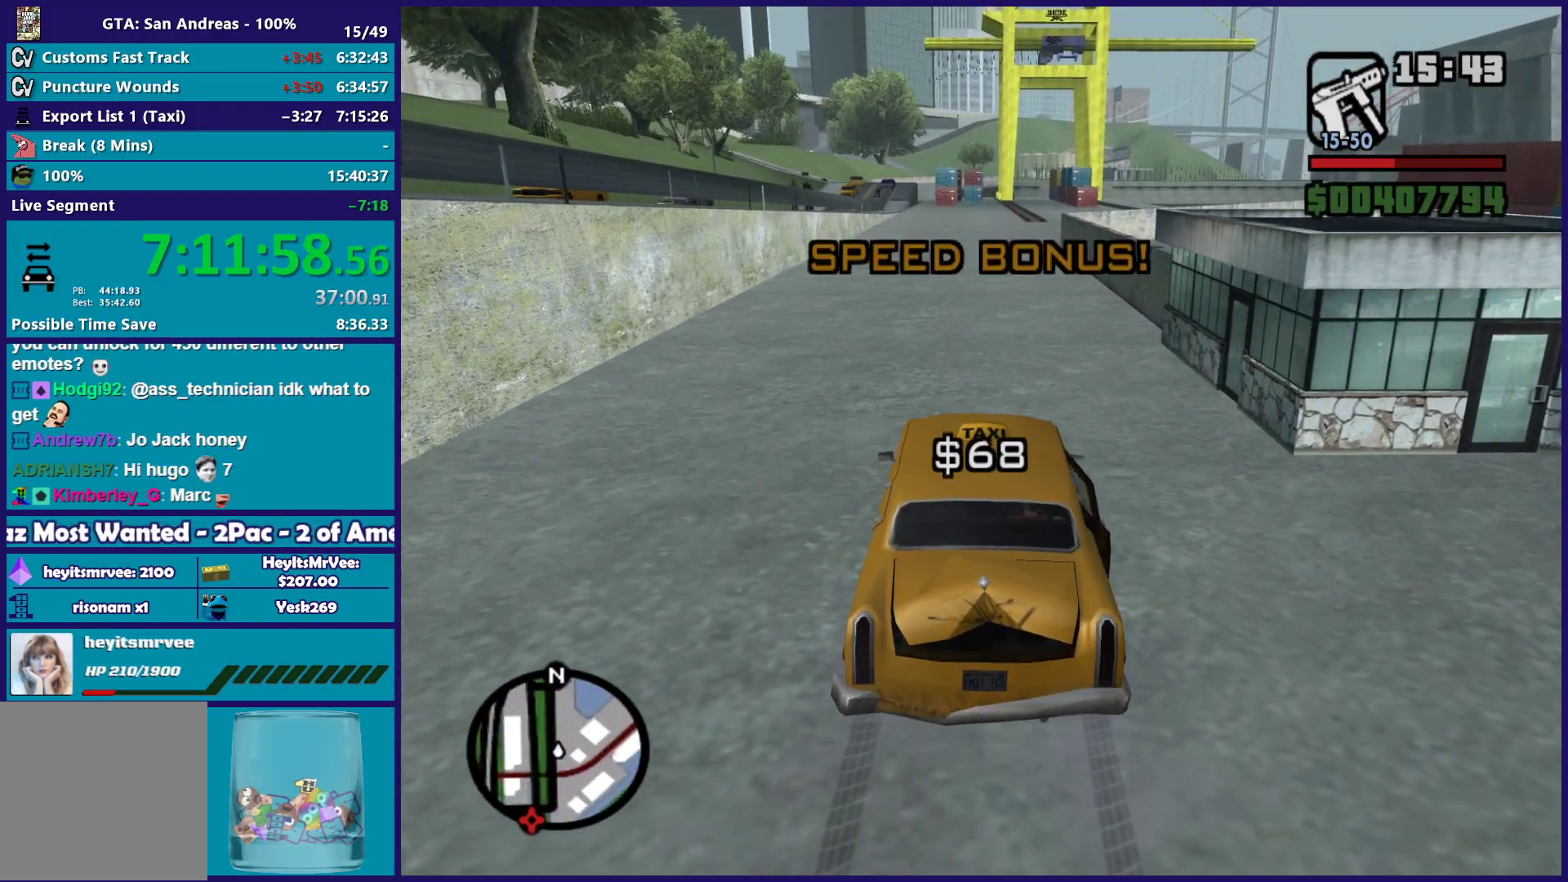
{"buttons": [], "left_stick": "center", "right_stick": "center", "events": [[50, "A", "up"], [150, "A", "down"], [250, "A", "up"], [383, "A", "down"], [483, "A", "up"]]}
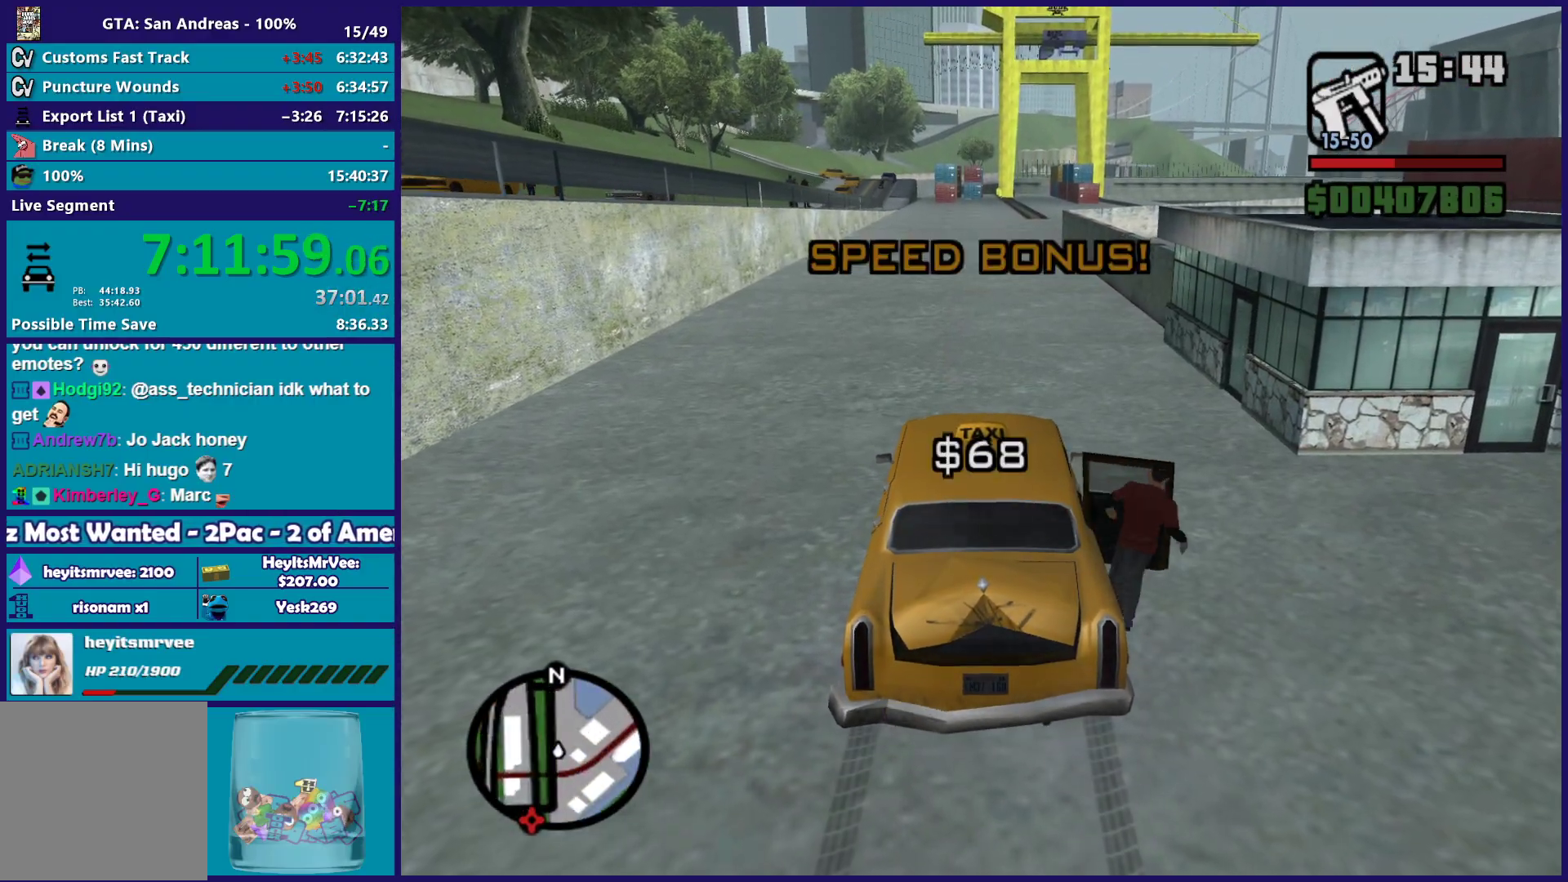
{"buttons": ["R2"], "left_stick": "center", "right_stick": "center", "events": [[83, "A", "down"], [217, "A", "up"], [467, "R2", "down"]]}
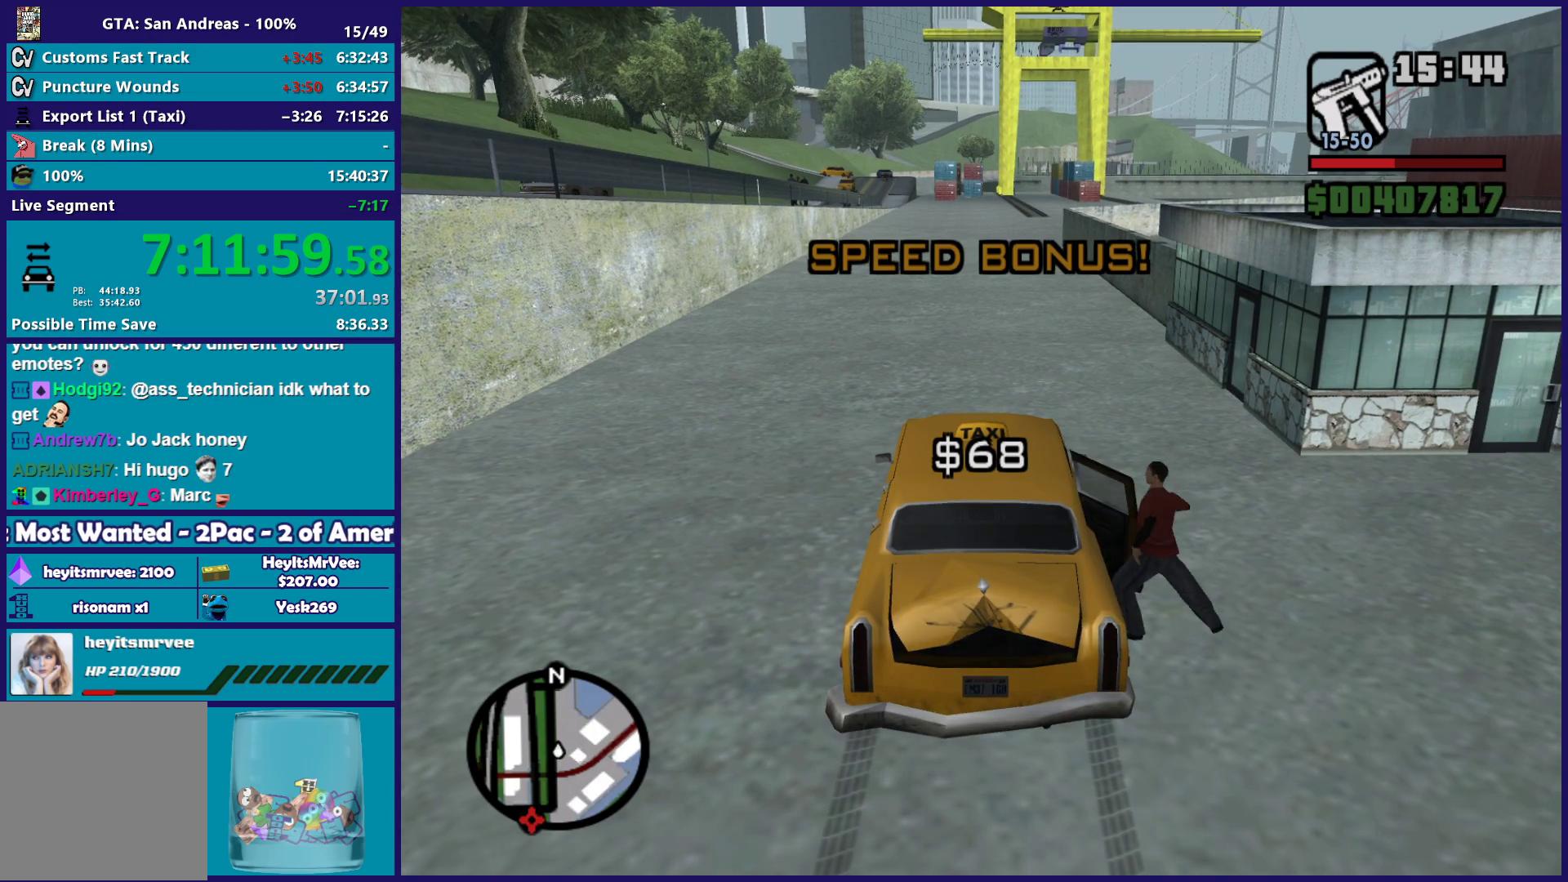
{"buttons": ["R2"], "left_stick": "center", "right_stick": "center", "events": []}
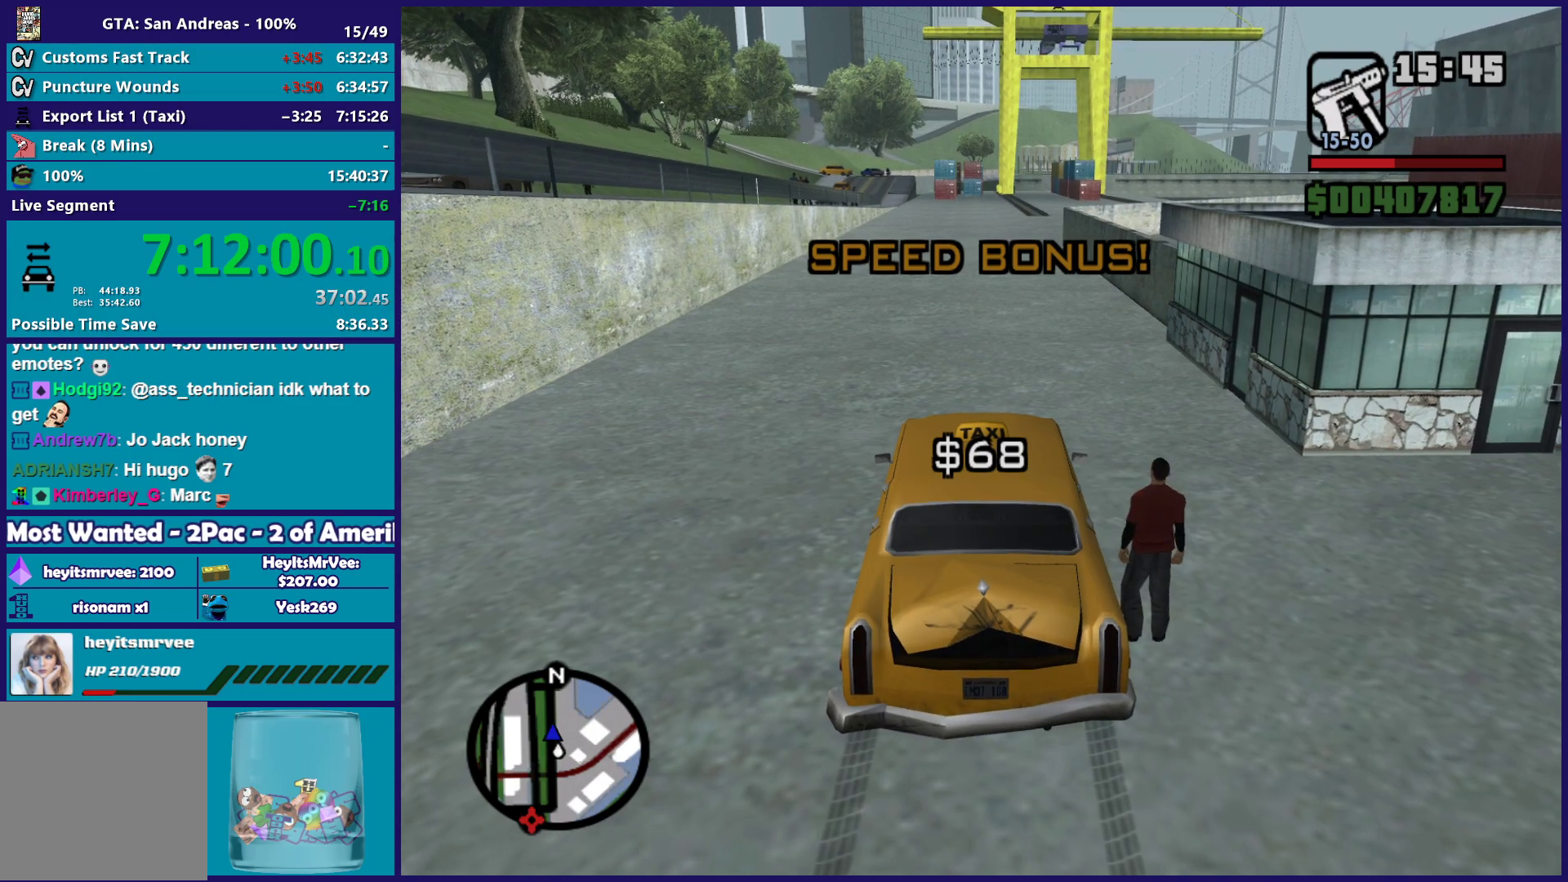
{"buttons": ["R2"], "left_stick": "center", "right_stick": "center", "events": []}
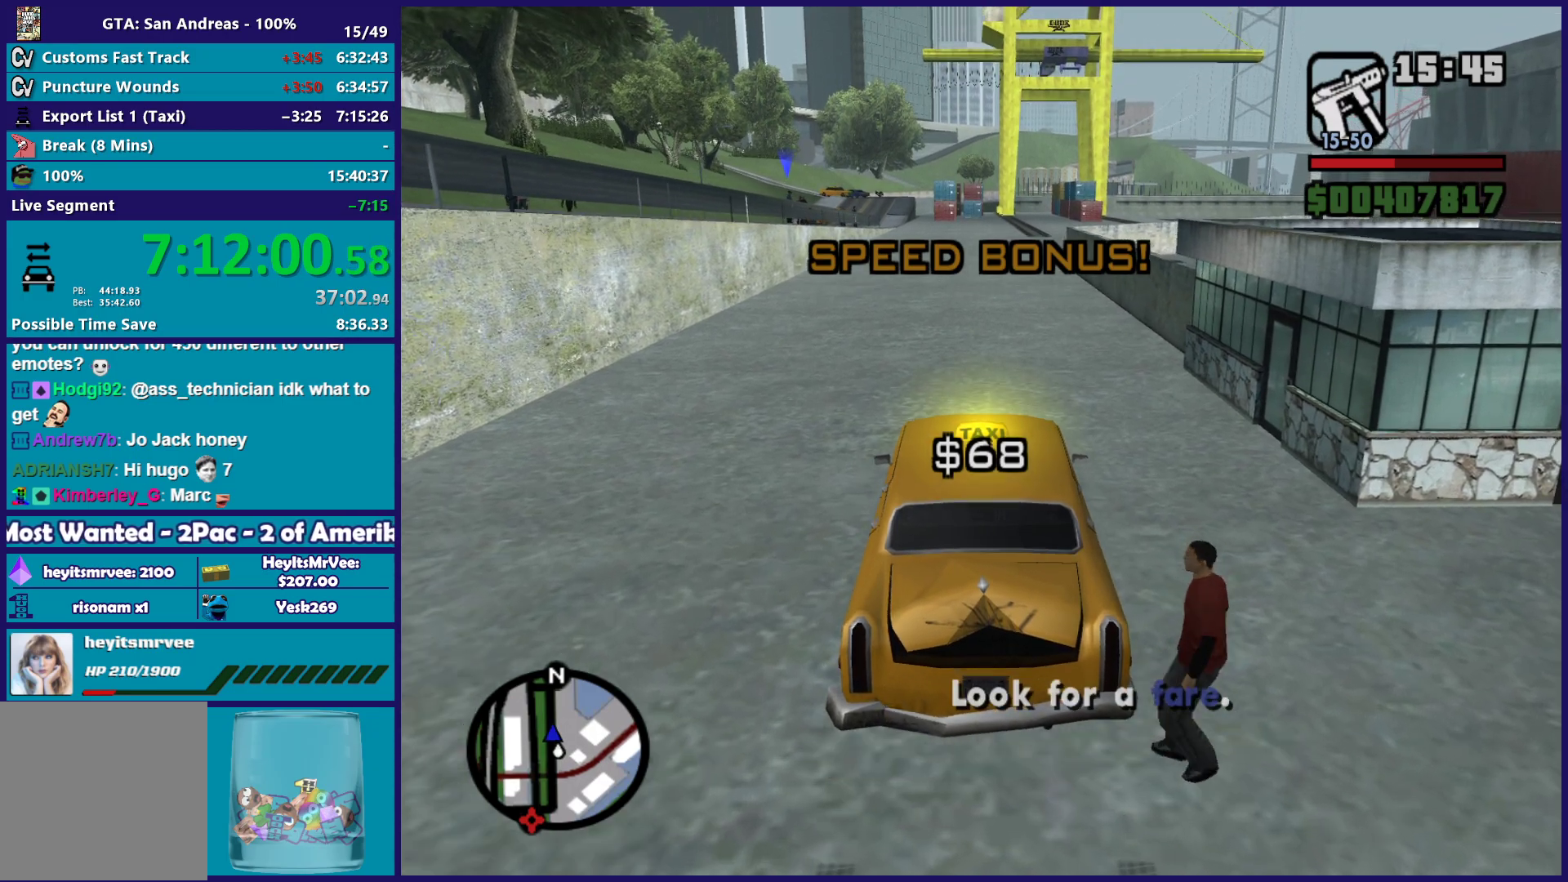
{"buttons": ["R2"], "left_stick": "center", "right_stick": "center", "events": []}
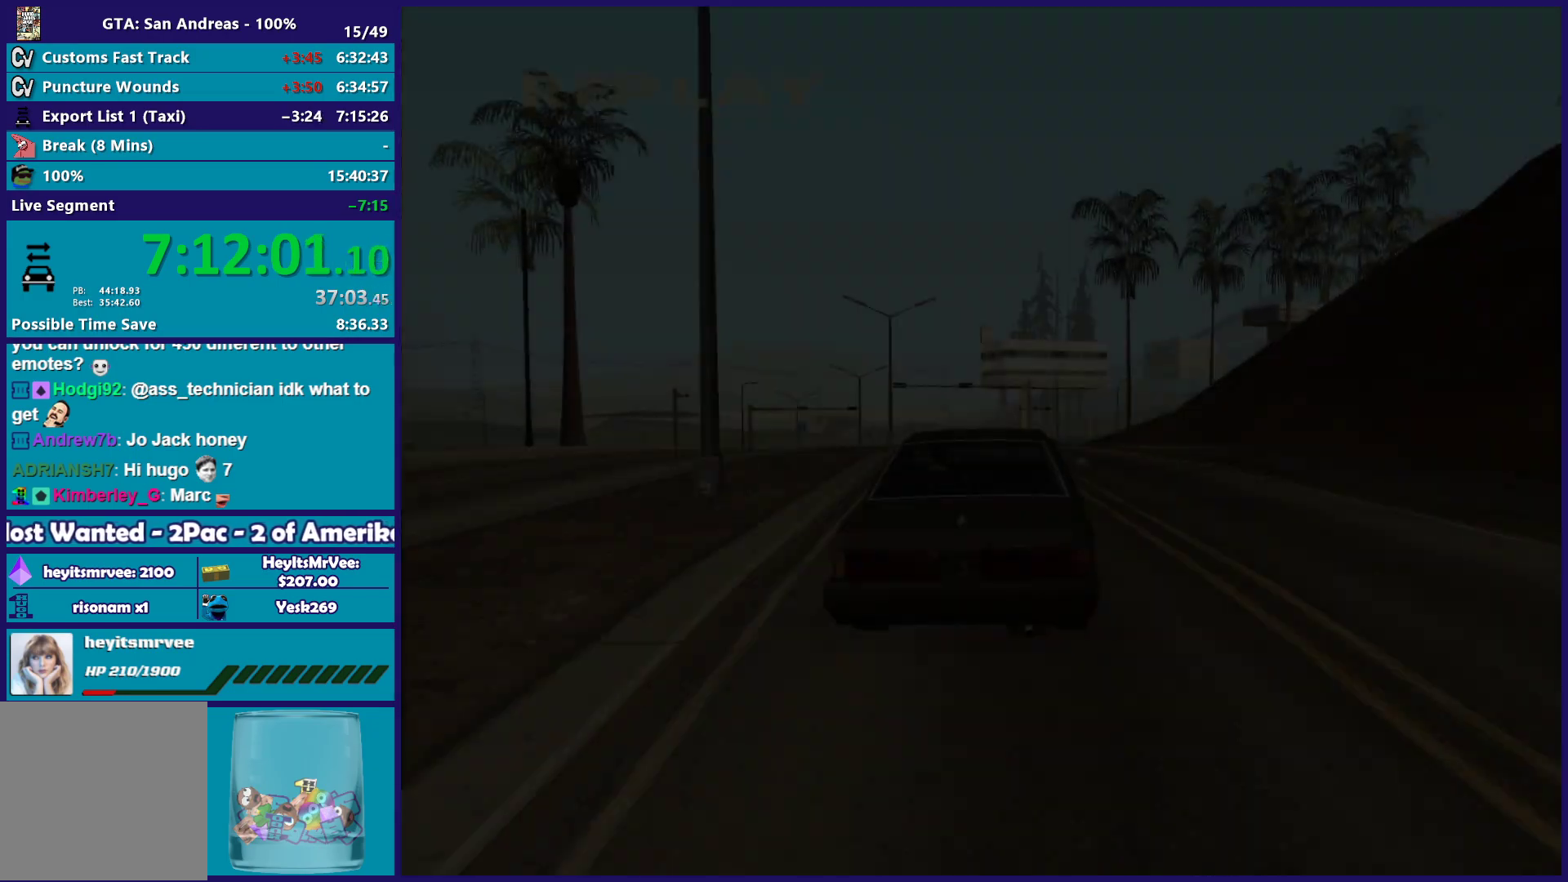
{"buttons": ["R2"], "left_stick": "center", "right_stick": "center", "events": []}
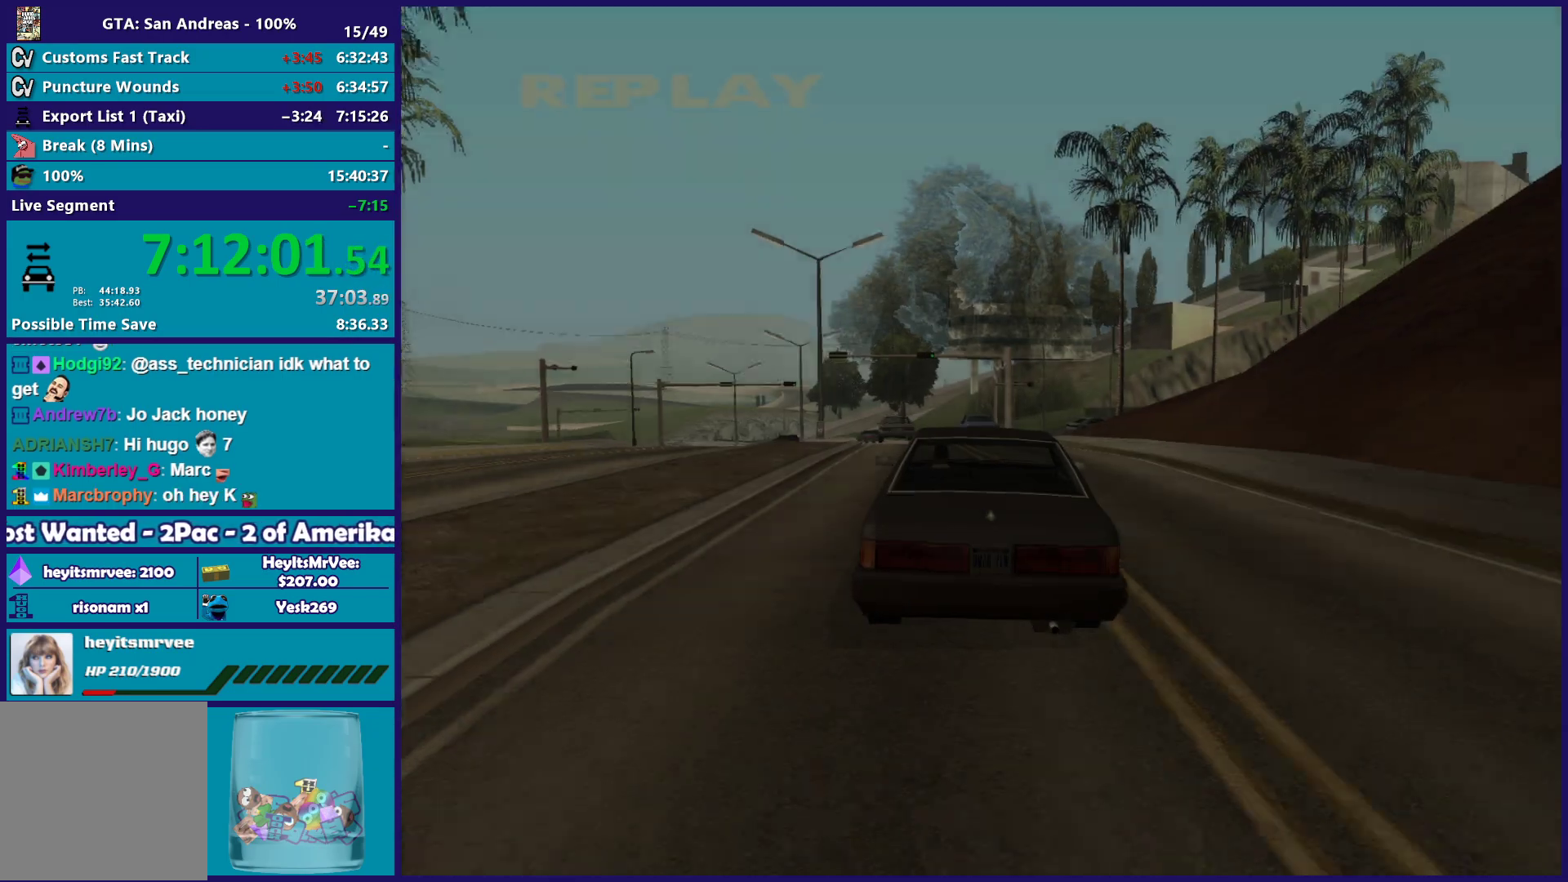
{"buttons": ["R2"], "left_stick": "center", "right_stick": "center", "events": []}
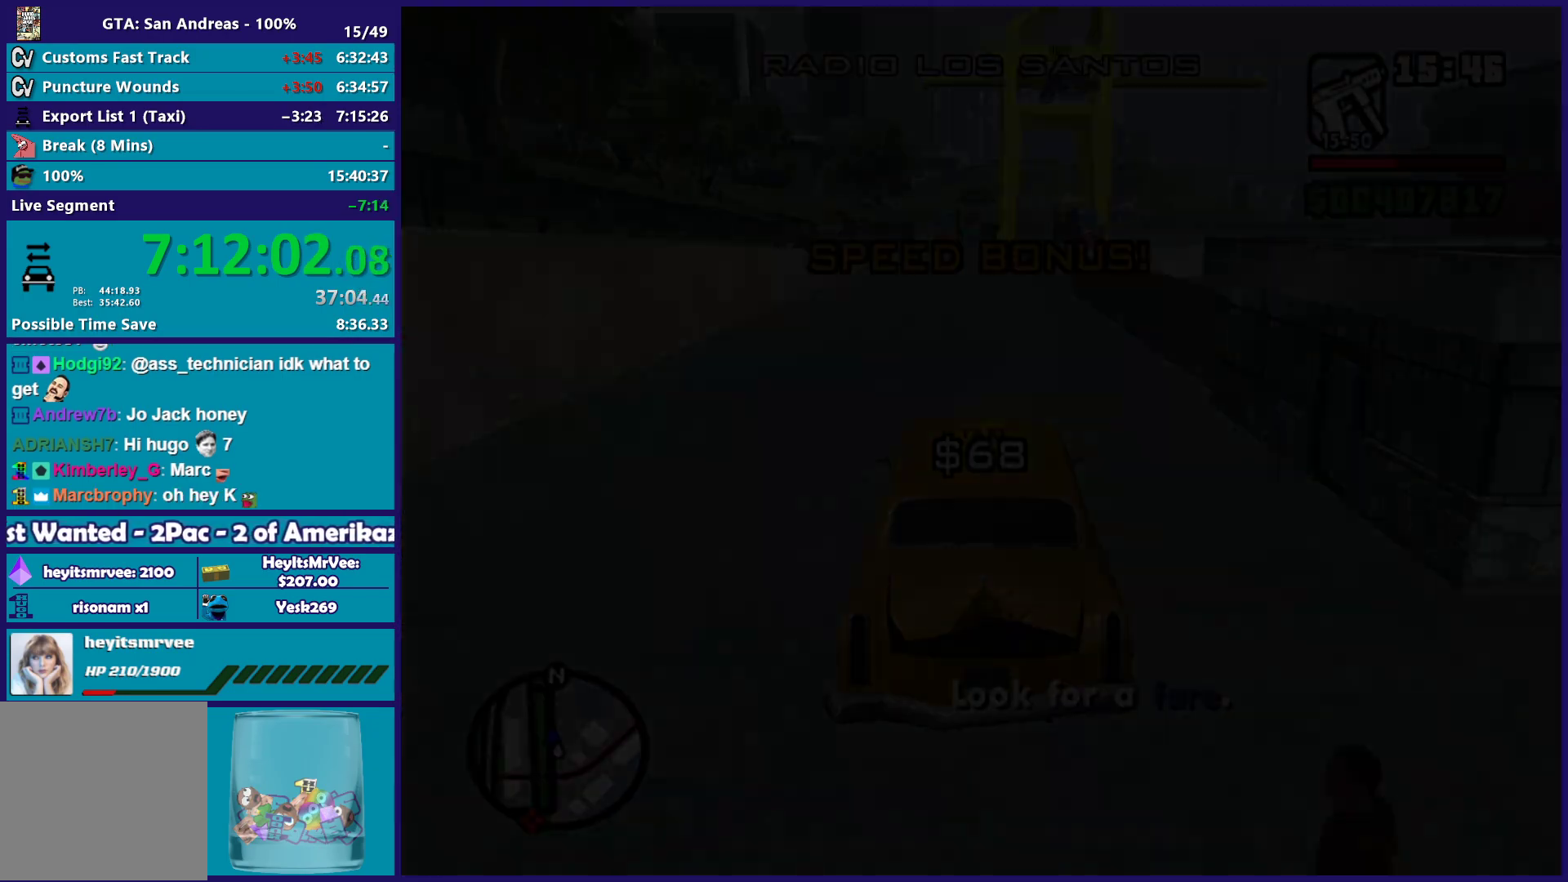
{"buttons": ["R2"], "left_stick": "center", "right_stick": "center", "events": []}
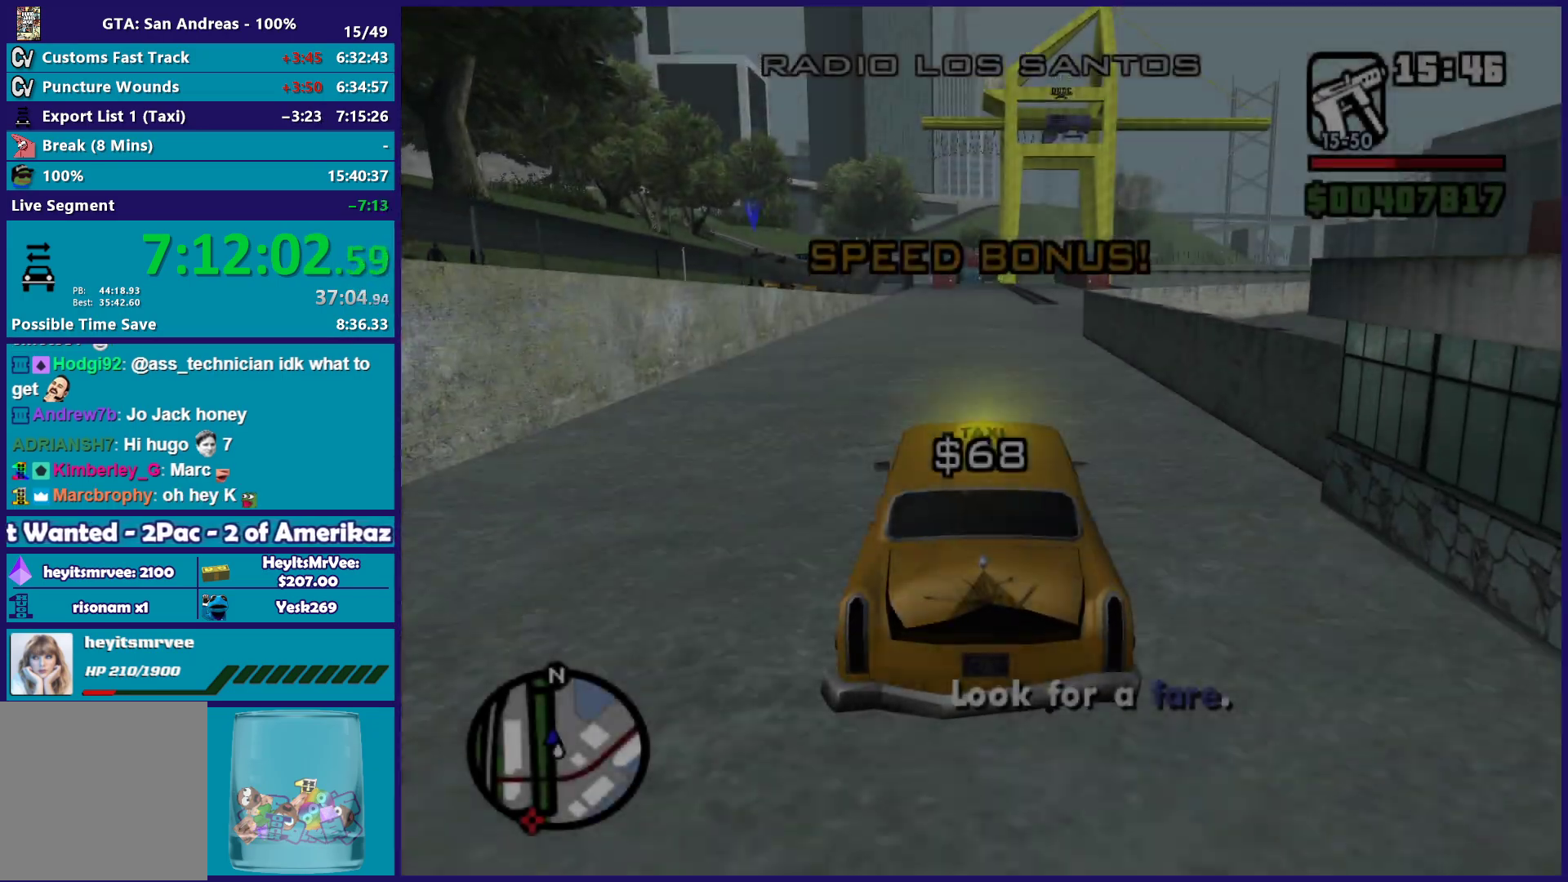
{"buttons": ["R2"], "left_stick": "center", "right_stick": "center", "events": []}
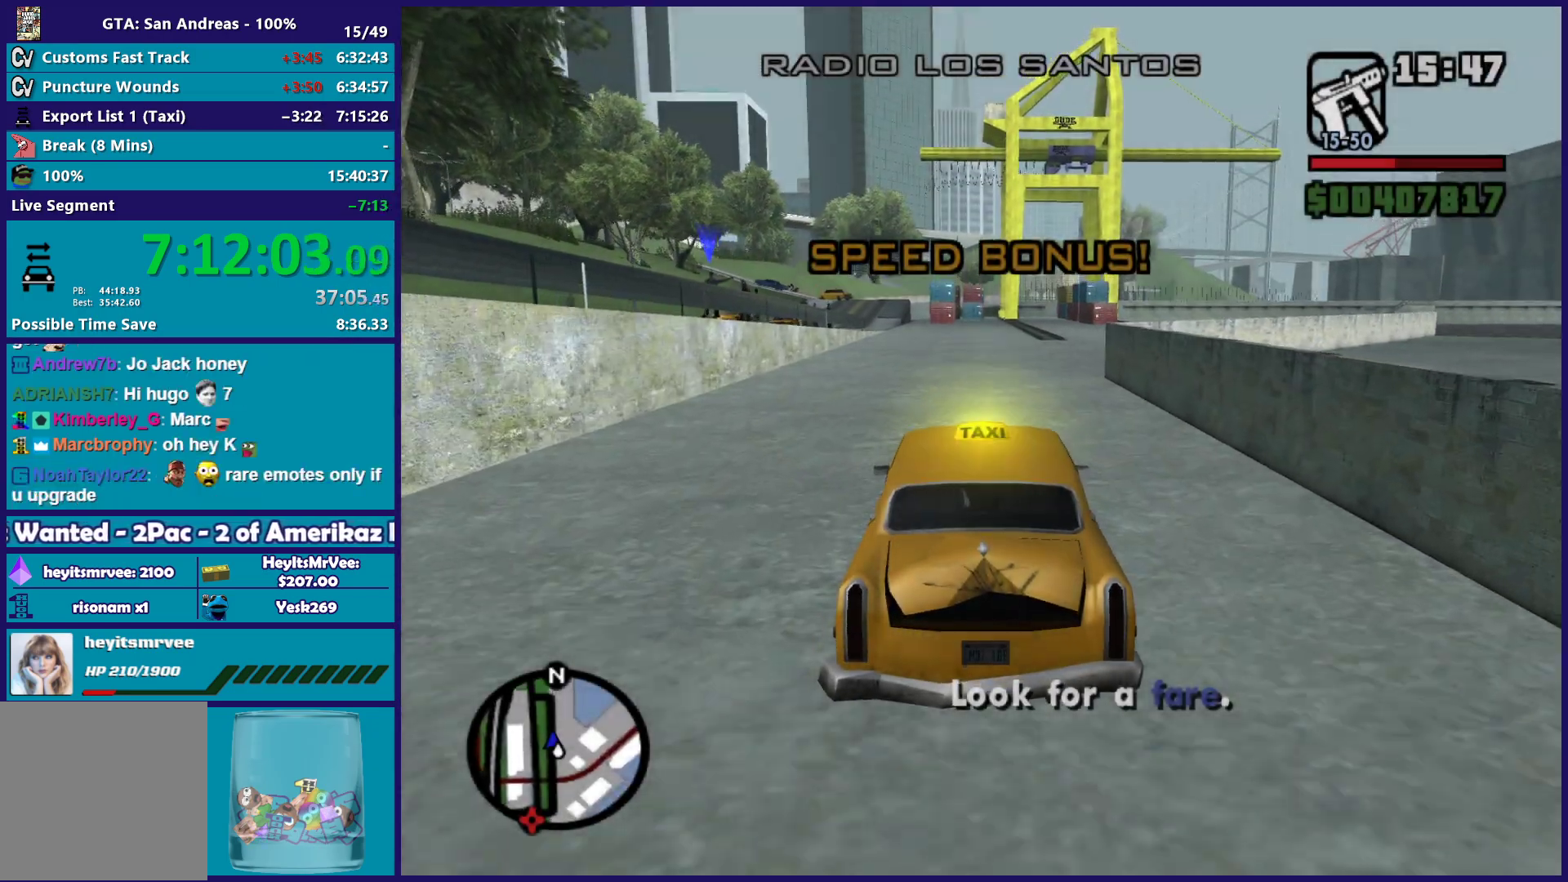
{"buttons": ["R2"], "left_stick": "center", "right_stick": "center", "events": []}
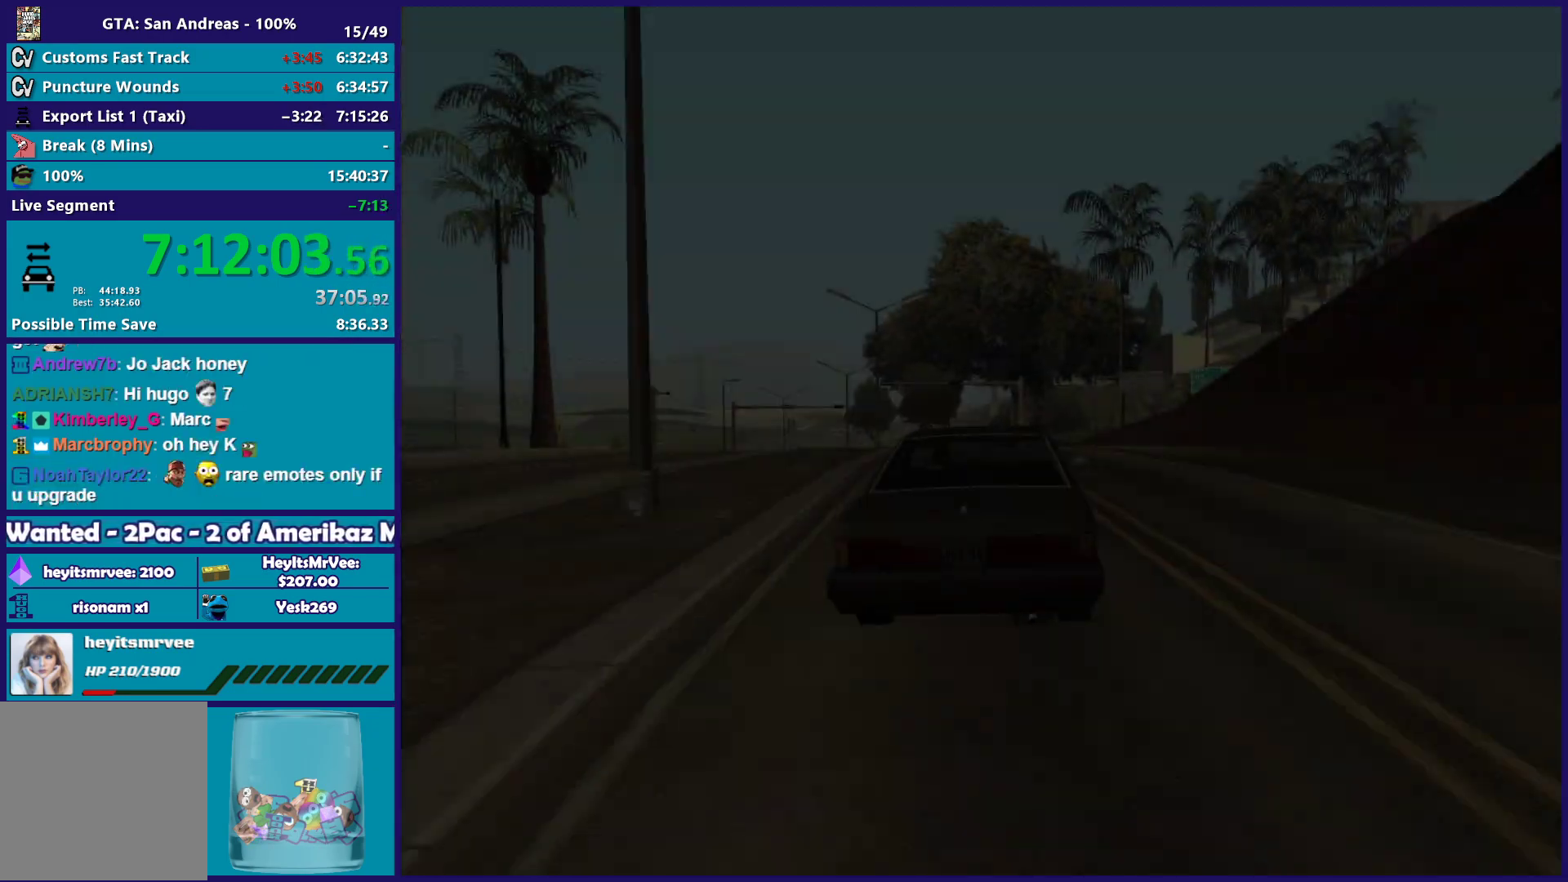
{"buttons": ["R2"], "left_stick": "center", "right_stick": "center", "events": []}
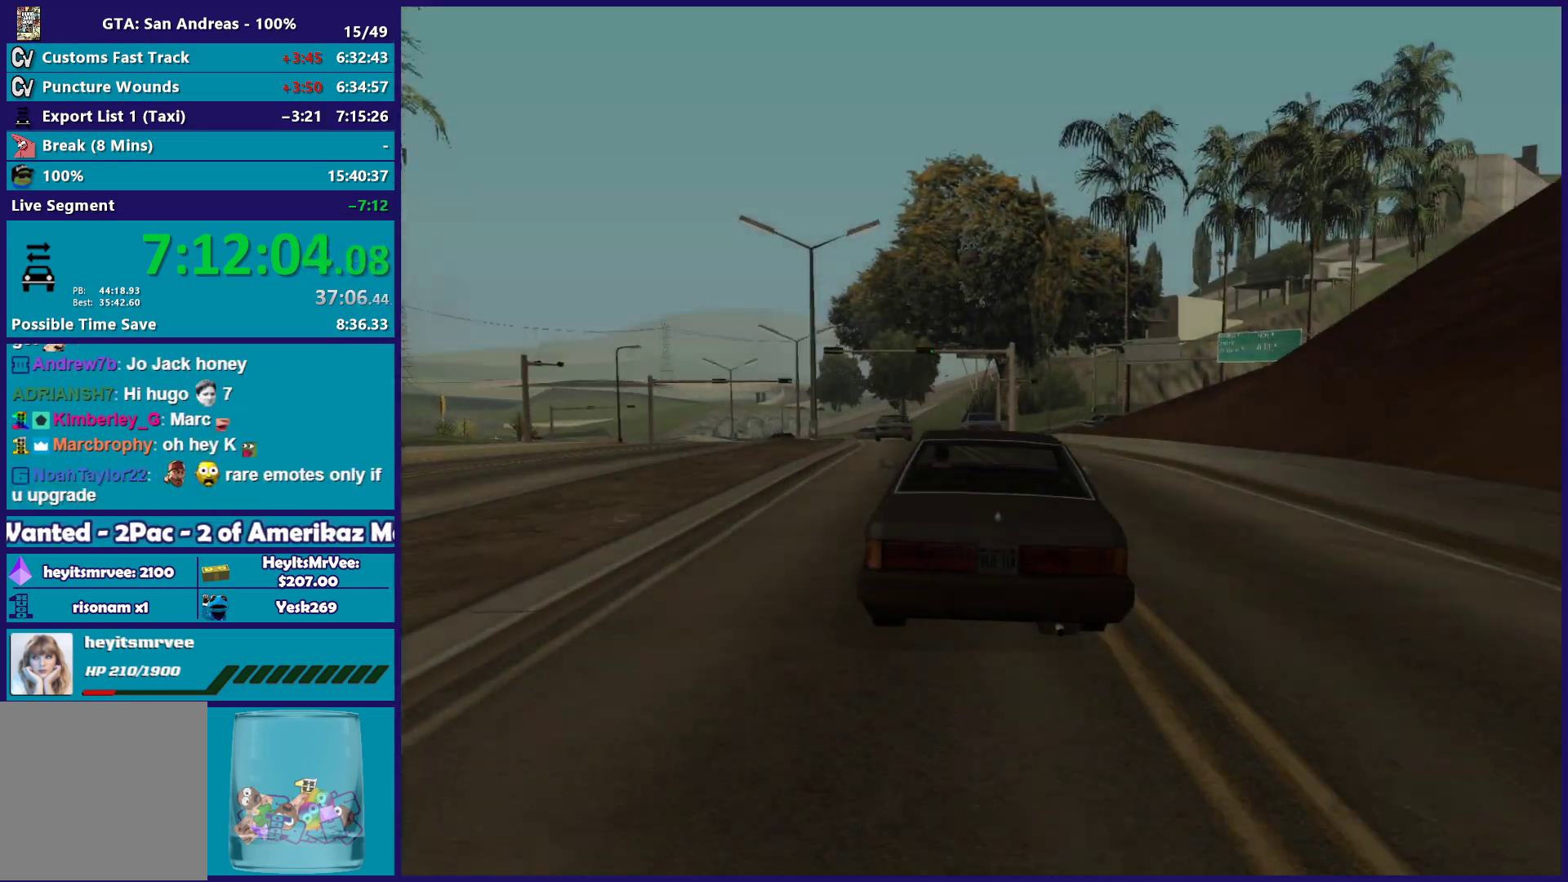
{"buttons": ["R2"], "left_stick": "center", "right_stick": "center", "events": []}
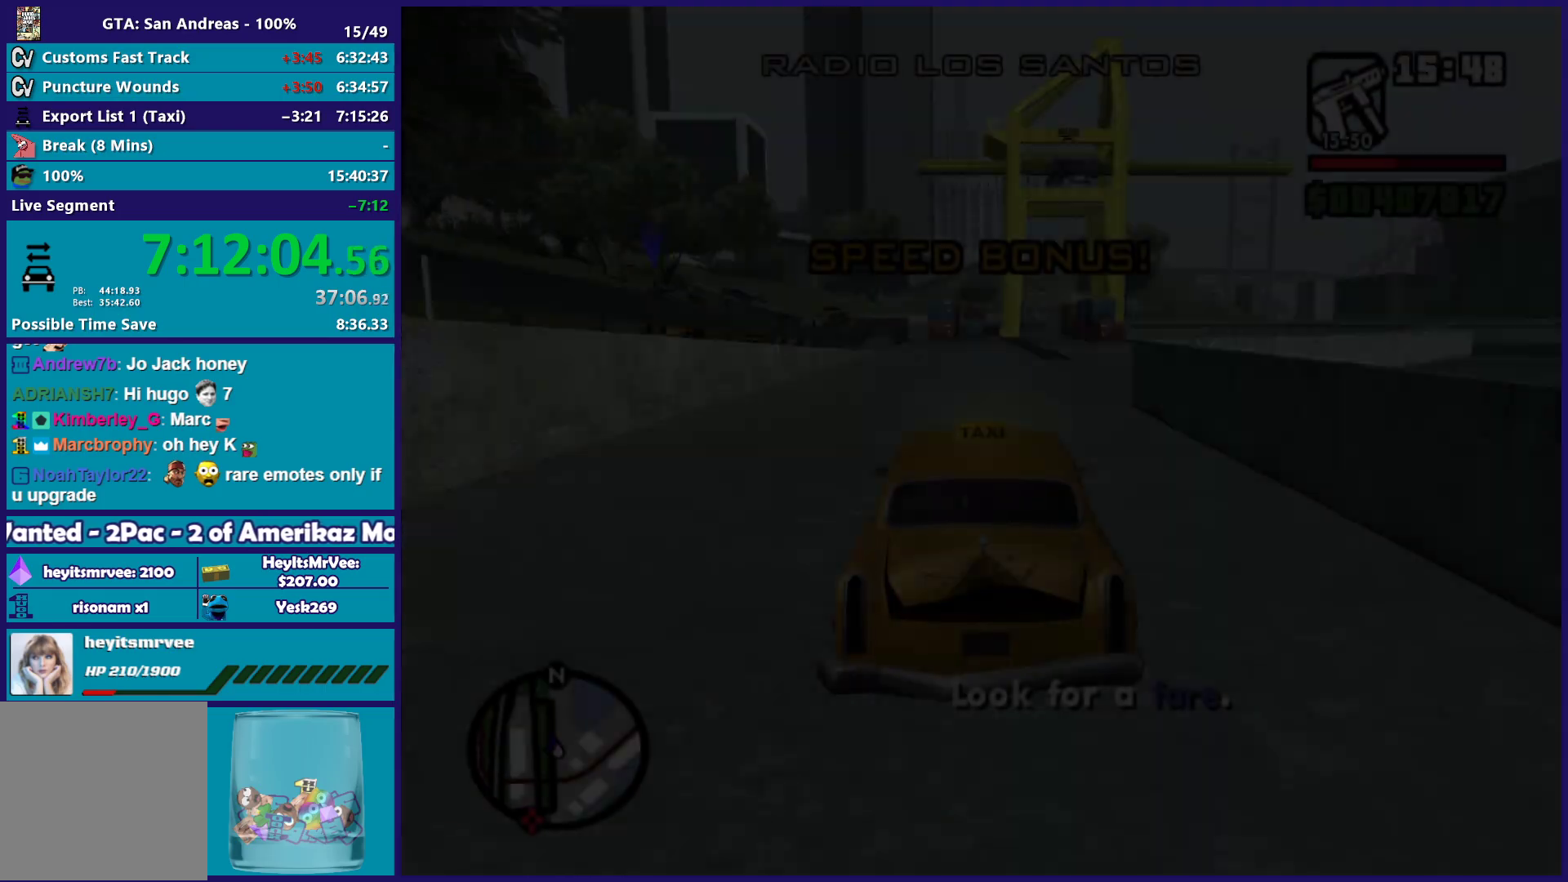
{"buttons": ["R2"], "left_stick": "right", "right_stick": "down", "events": [[467, "left_stick", "right"], [500, "right_stick", "down"]]}
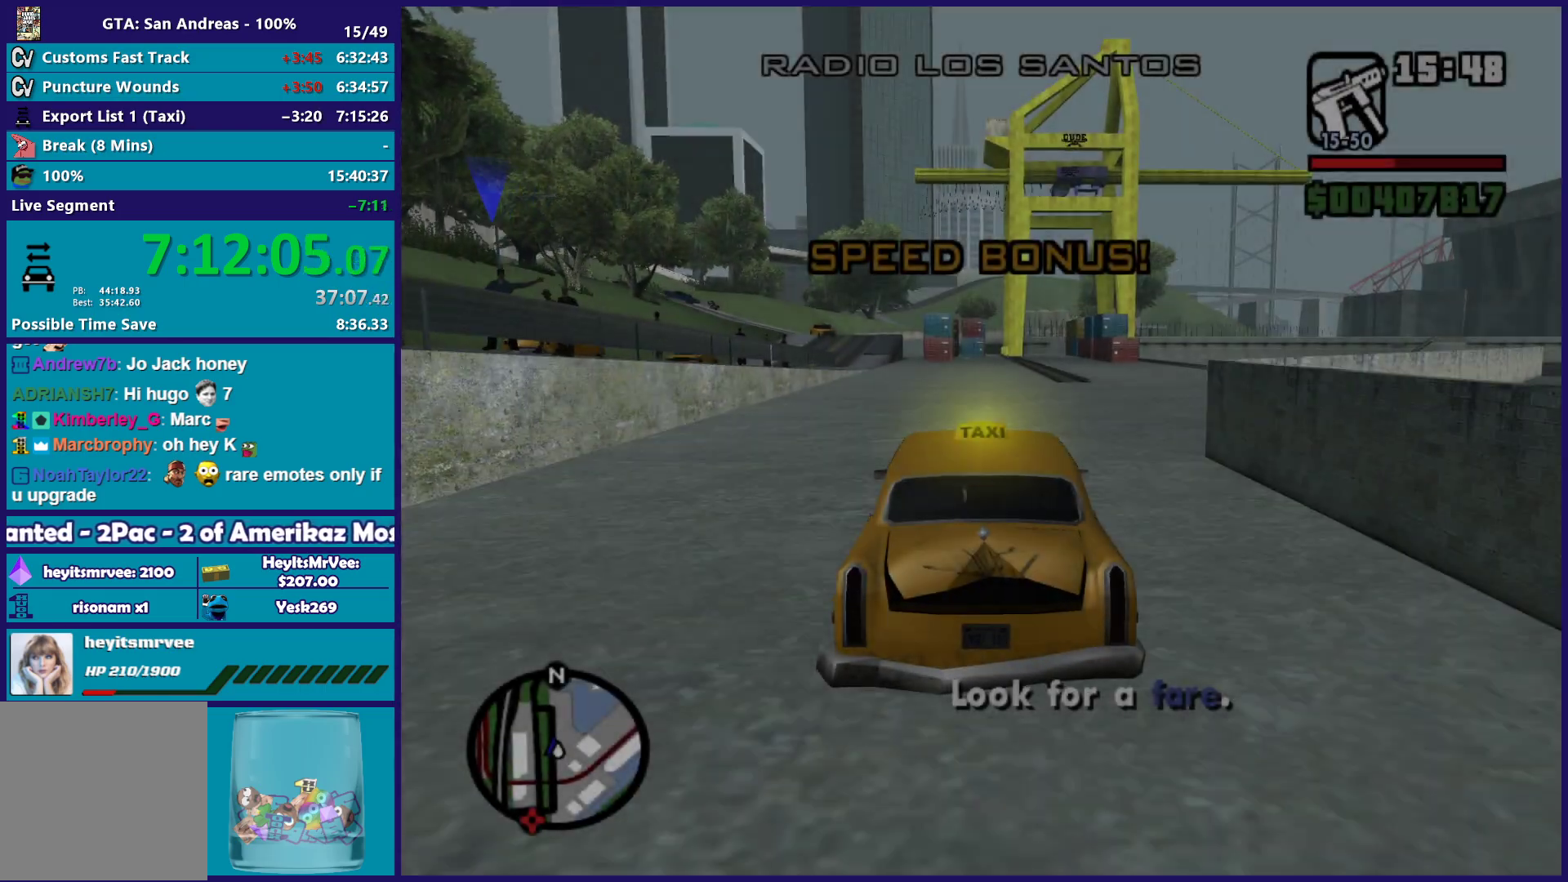
{"buttons": ["R2"], "left_stick": "center", "right_stick": "down", "events": [[83, "right_stick", "center"], [133, "left_stick", "center"], [267, "left_stick", "left"], [450, "left_stick", "center"], [450, "right_stick", "down"]]}